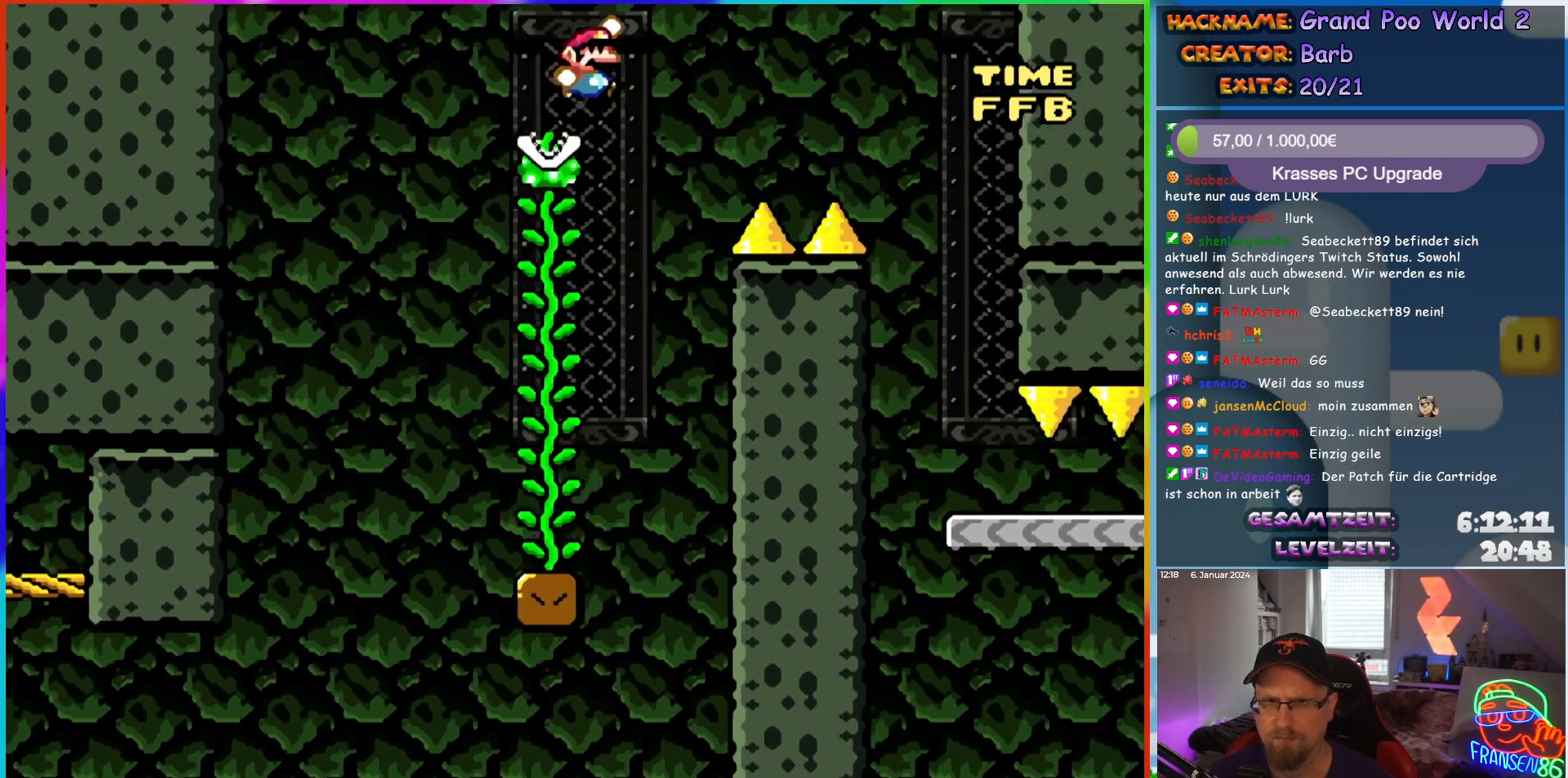
Gameplay with a controller (Nintendo layout); each line is a JSON object with the inputs held at the frame after it. "events" lists button and stick changes between this image and that frame as [ms after this image, input, new state], when the widget could be followed in between. Not read: L3 R3.
{"buttons": ["B", "Y", "DPAD_RIGHT"], "events": []}
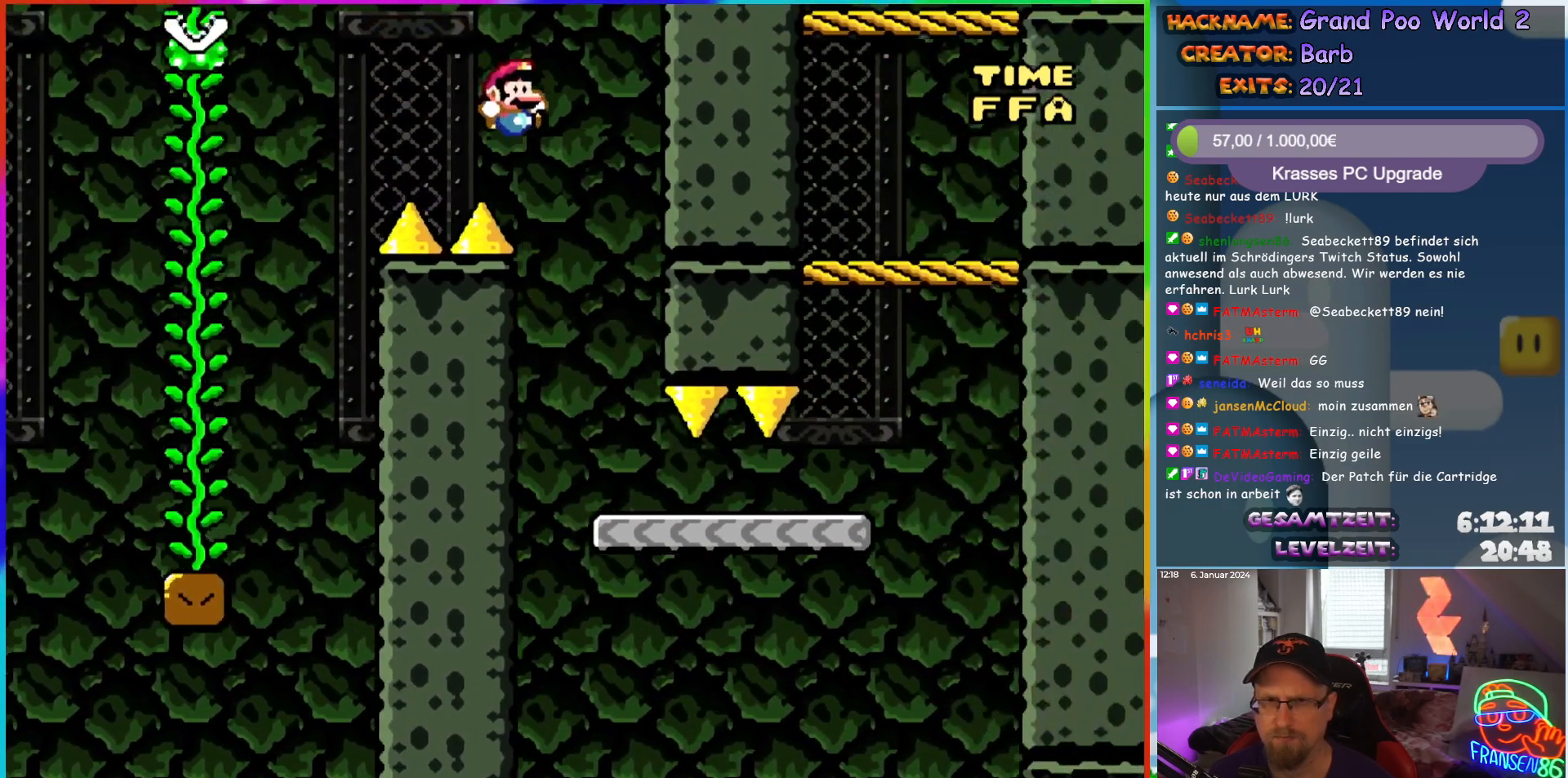
{"buttons": ["Y", "DPAD_RIGHT"], "events": [[67, "DPAD_LEFT", "down"], [67, "DPAD_RIGHT", "up"], [67, "DPAD_UP", "down"], [100, "B", "up"], [100, "DPAD_UP", "up"], [217, "DPAD_LEFT", "up"], [250, "DPAD_RIGHT", "down"]]}
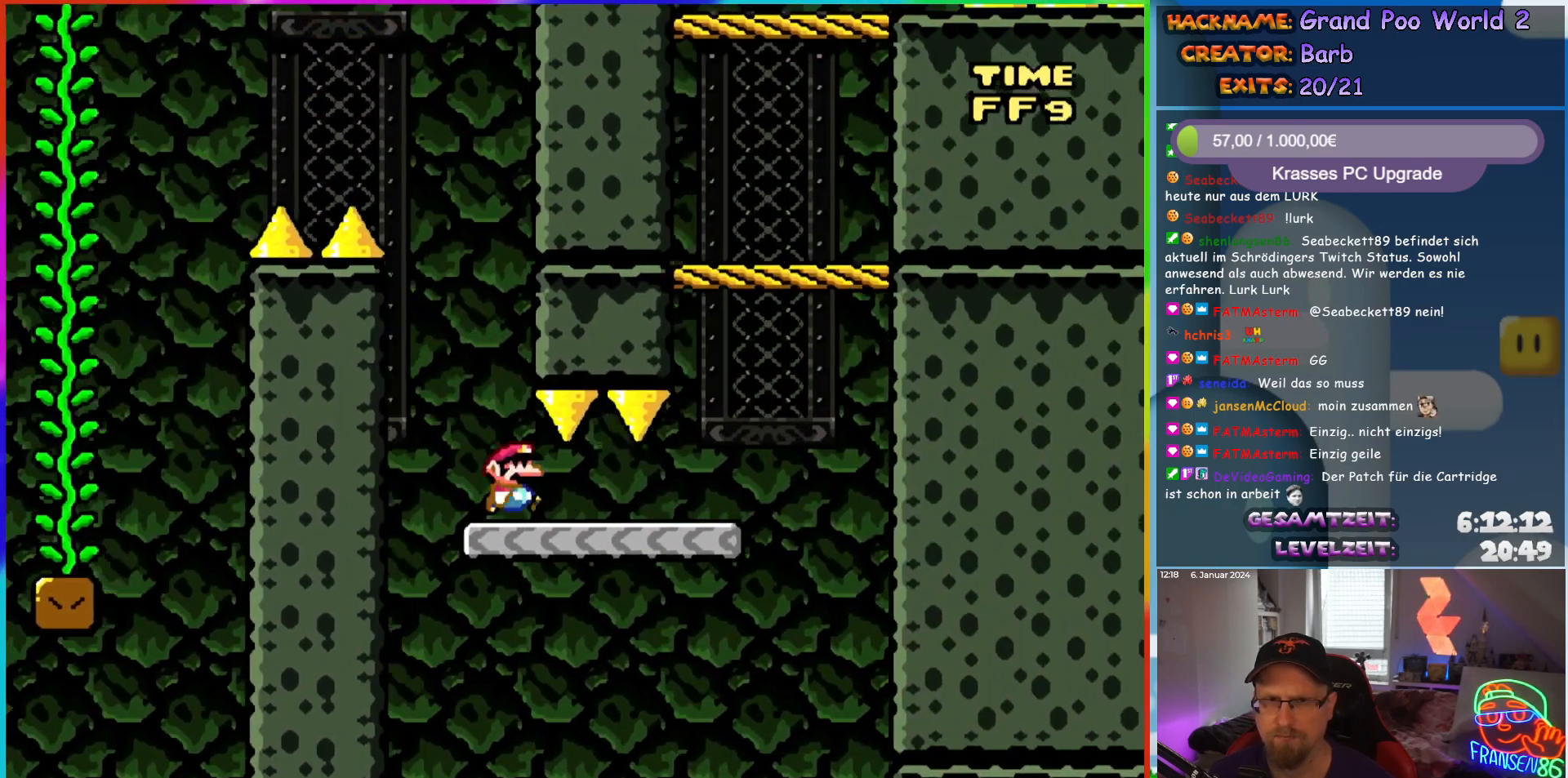
{"buttons": ["B", "Y", "DPAD_LEFT"], "events": [[317, "B", "down"], [450, "DPAD_RIGHT", "up"], [450, "DPAD_UP", "down"], [483, "DPAD_LEFT", "down"], [500, "DPAD_UP", "up"]]}
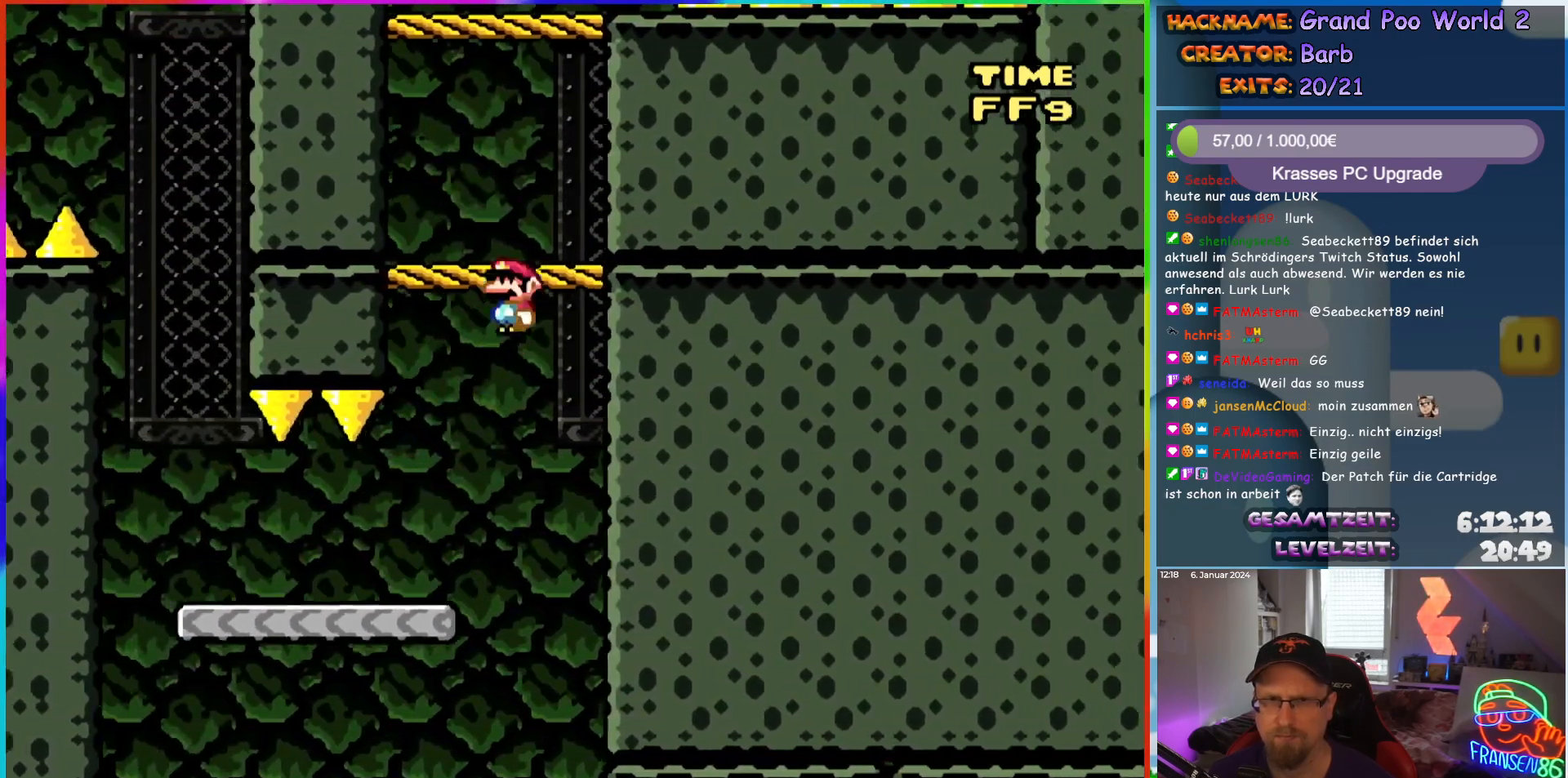
{"buttons": ["B", "Y", "DPAD_RIGHT"], "events": [[67, "B", "up"], [67, "DPAD_LEFT", "up"], [67, "DPAD_UP", "down"], [100, "DPAD_UP", "up"], [133, "DPAD_UP", "down"], [150, "DPAD_LEFT", "down"], [150, "DPAD_UP", "up"], [250, "B", "down"], [333, "DPAD_LEFT", "up"], [417, "DPAD_RIGHT", "down"]]}
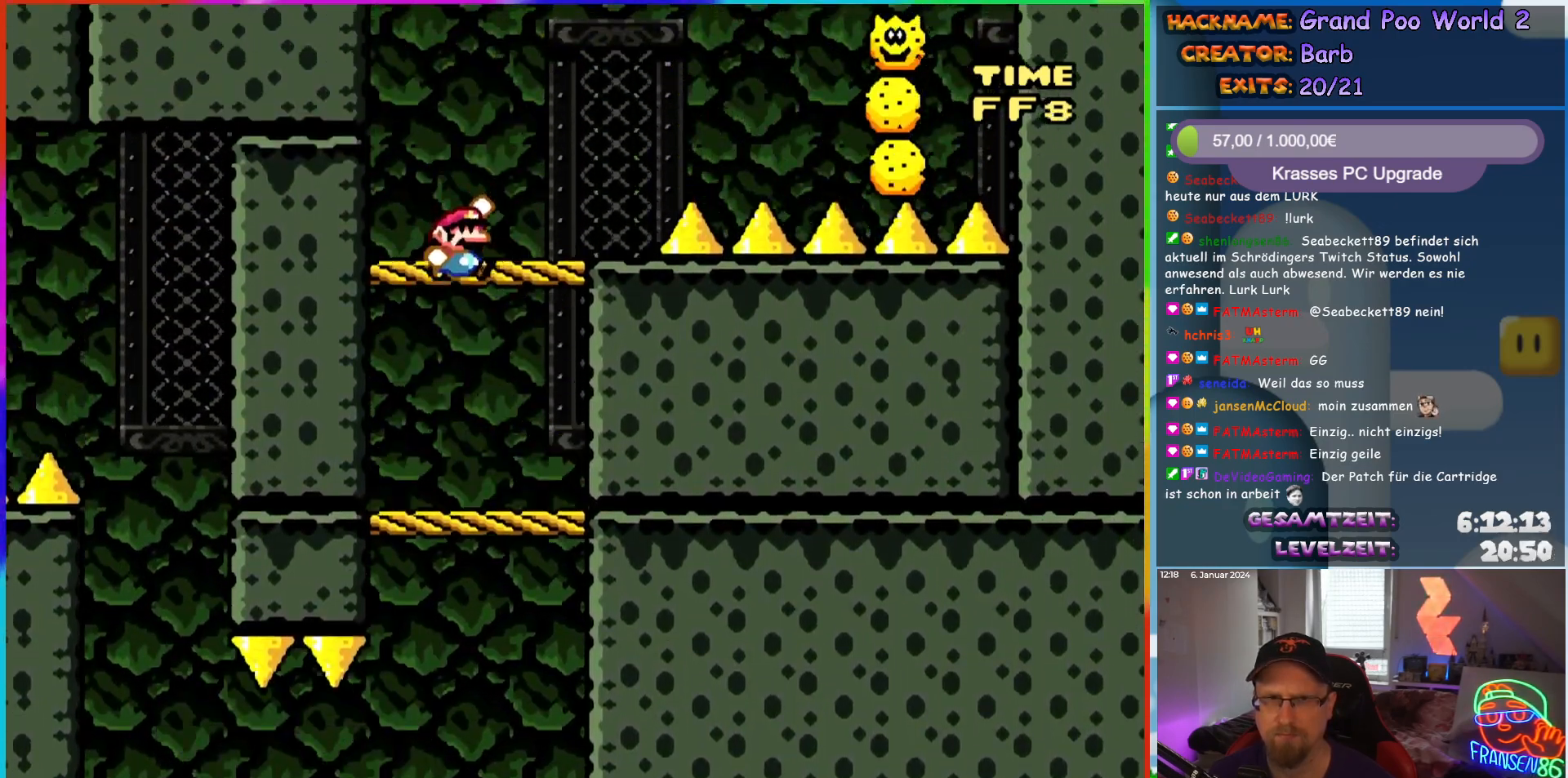
{"buttons": ["B", "Y", "DPAD_RIGHT"], "events": [[67, "B", "up"], [250, "B", "down"]]}
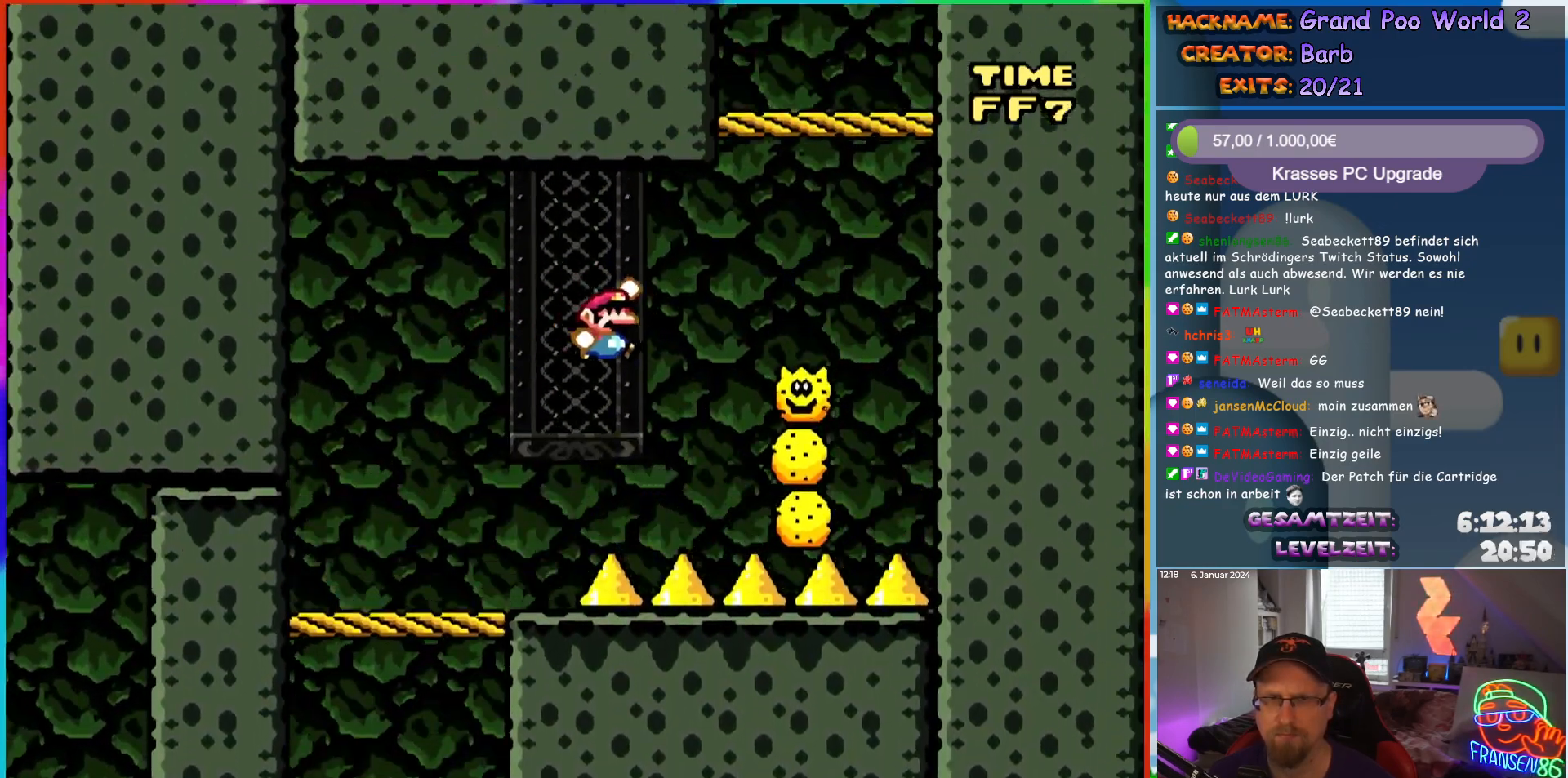
{"buttons": [], "events": [[100, "Y", "up"], [117, "B", "up"], [117, "DPAD_RIGHT", "up"]]}
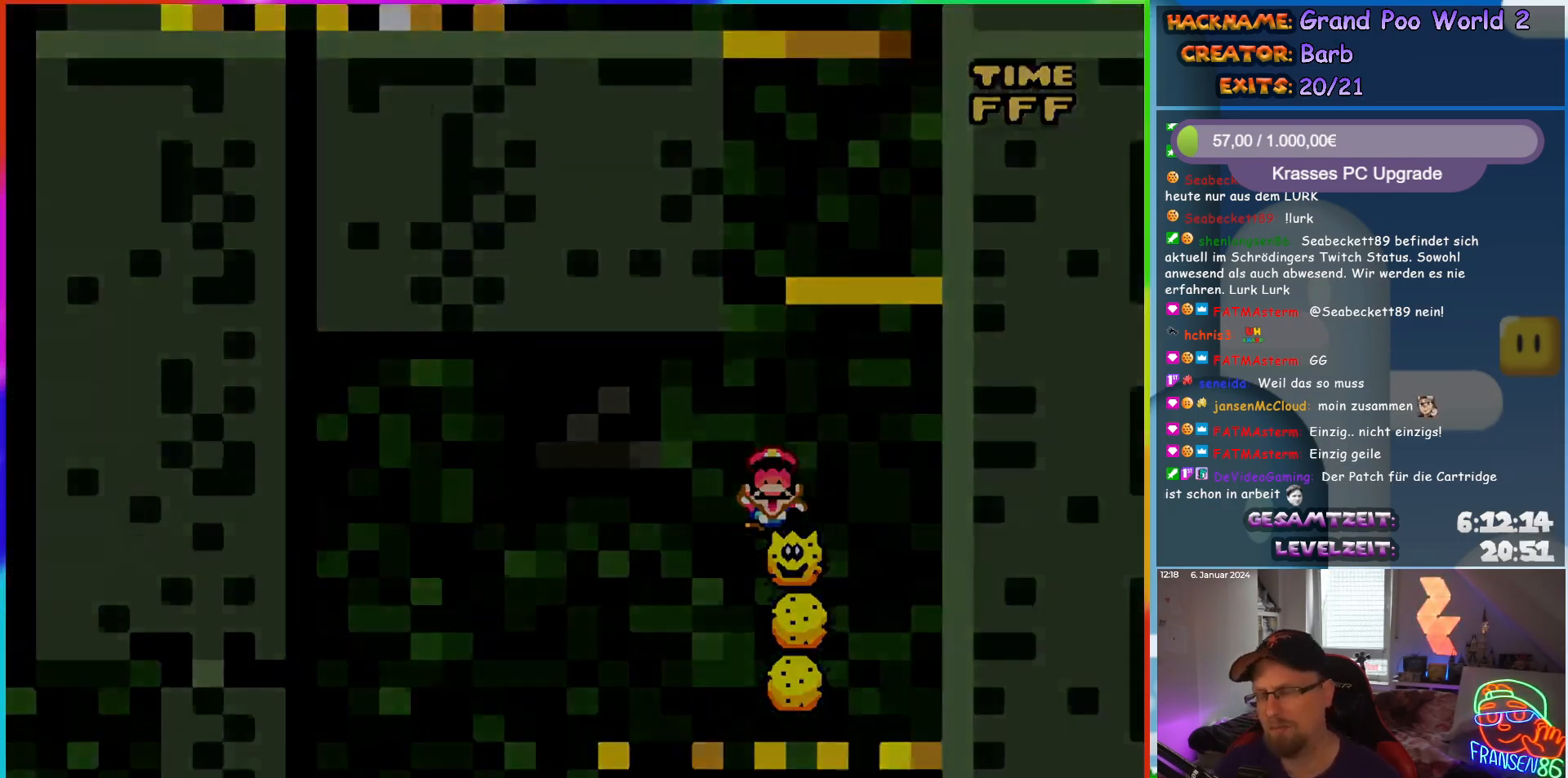
{"buttons": [], "events": []}
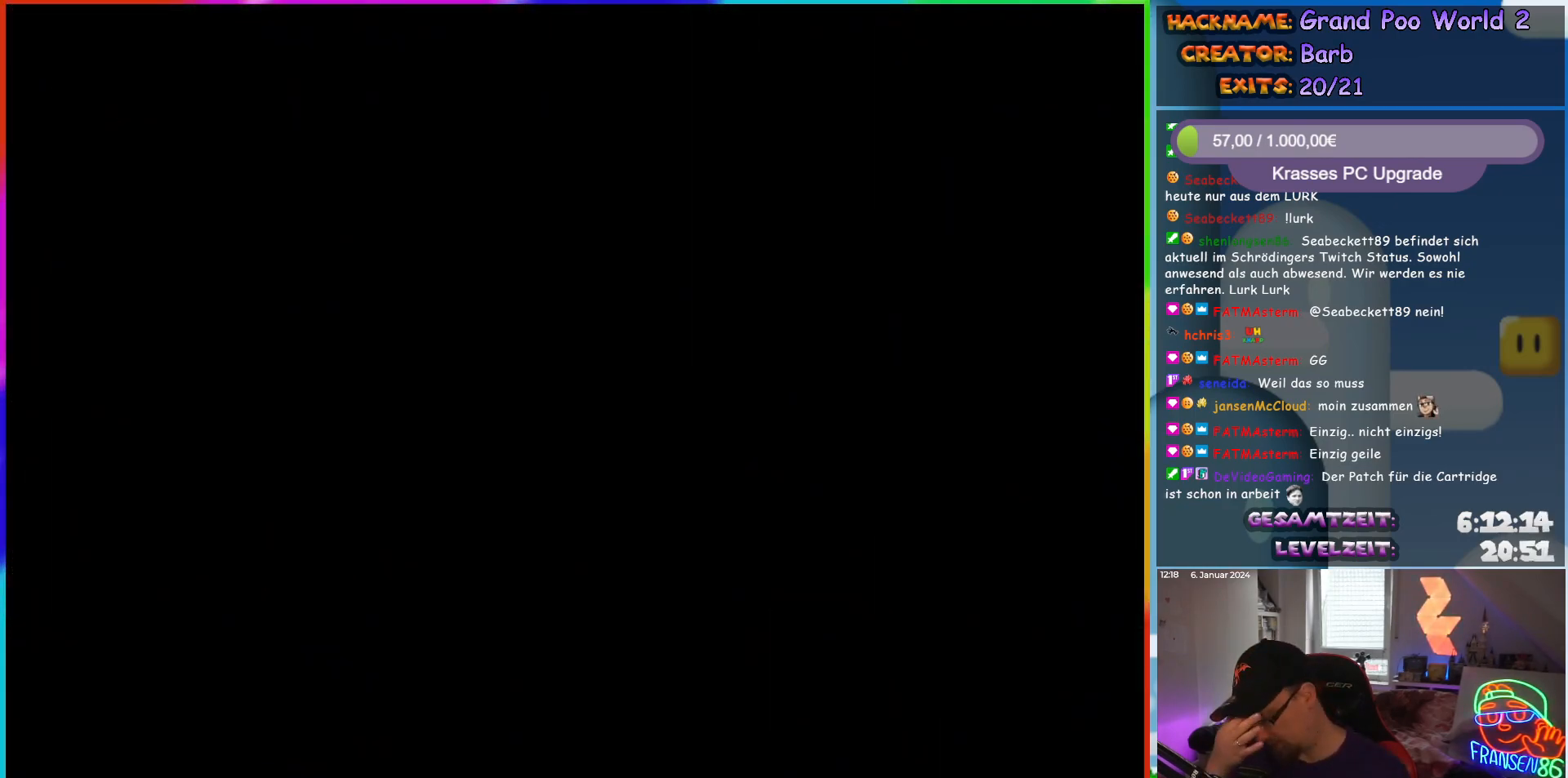
{"buttons": [], "events": []}
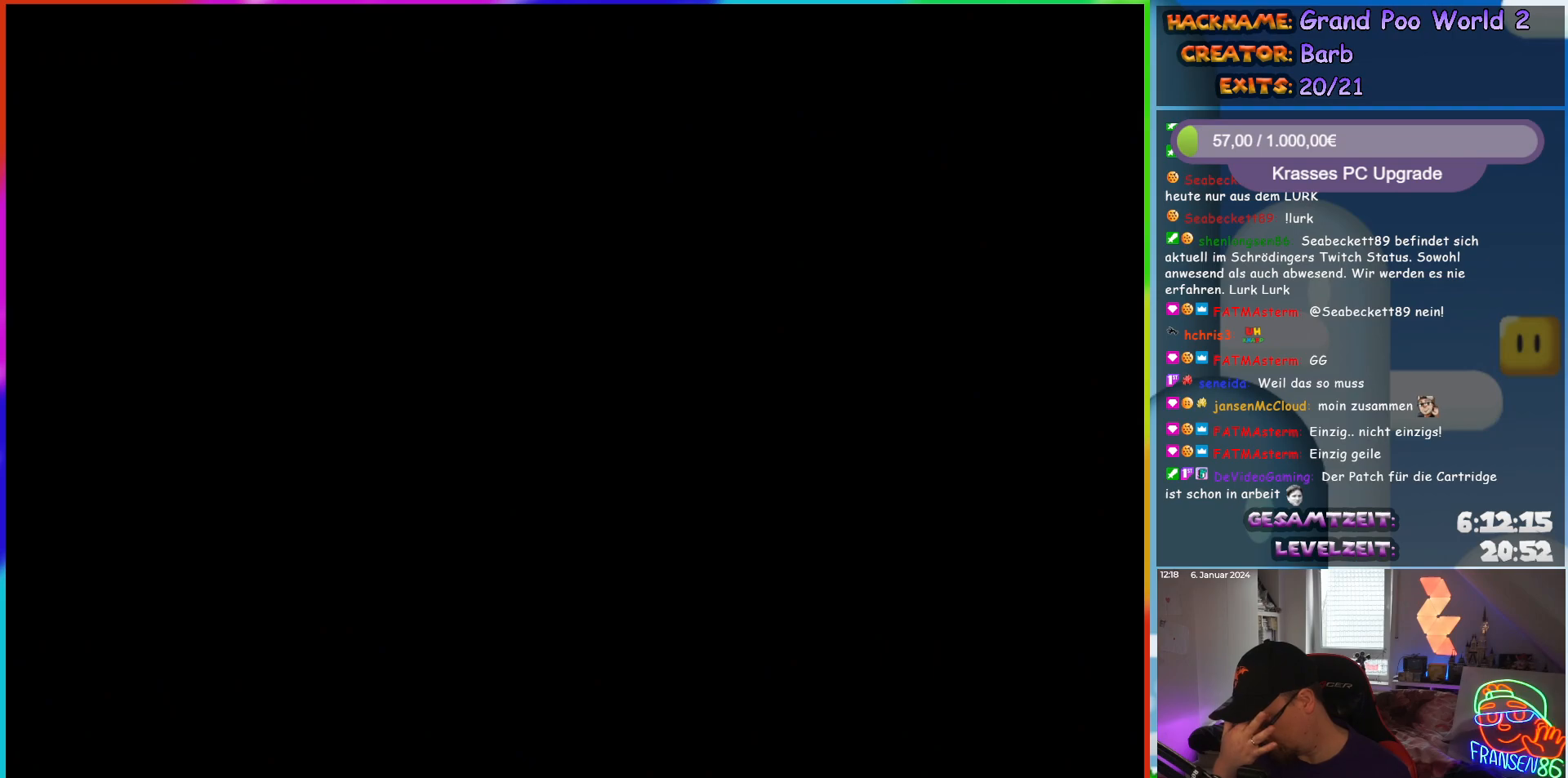
{"buttons": [], "events": []}
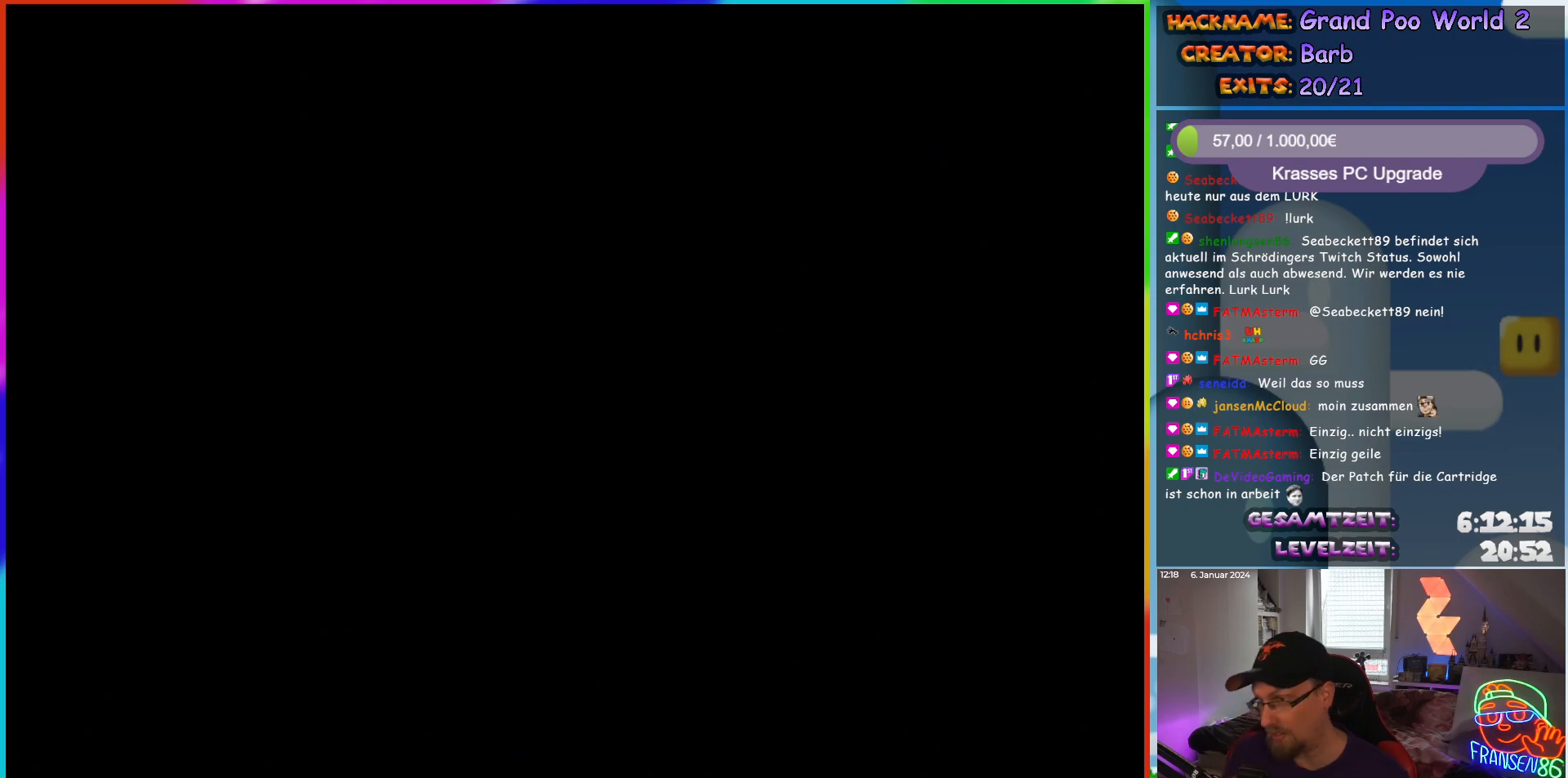
{"buttons": ["DPAD_RIGHT"], "events": [[283, "DPAD_RIGHT", "down"]]}
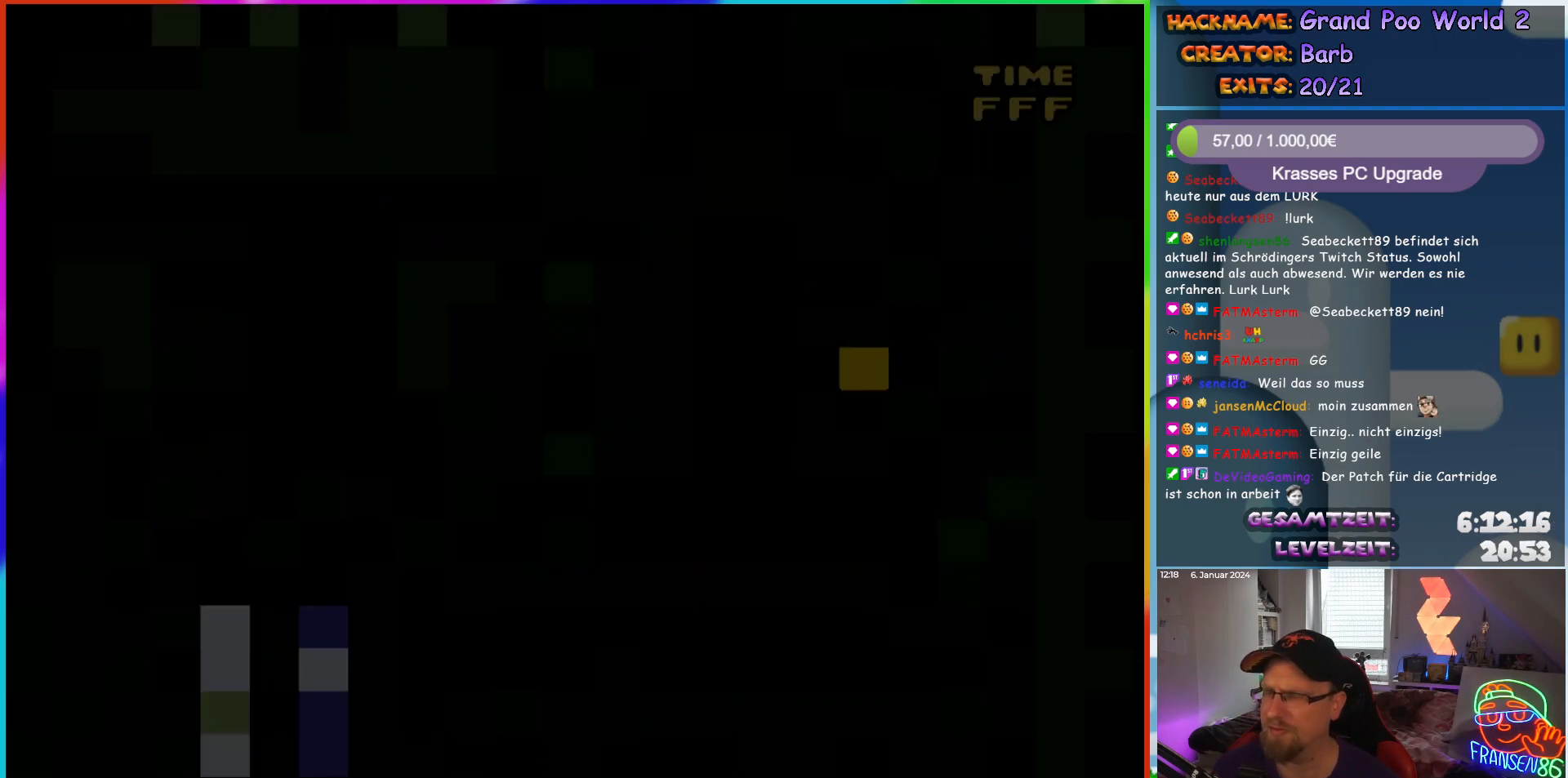
{"buttons": ["X", "DPAD_RIGHT"], "events": [[17, "X", "down"]]}
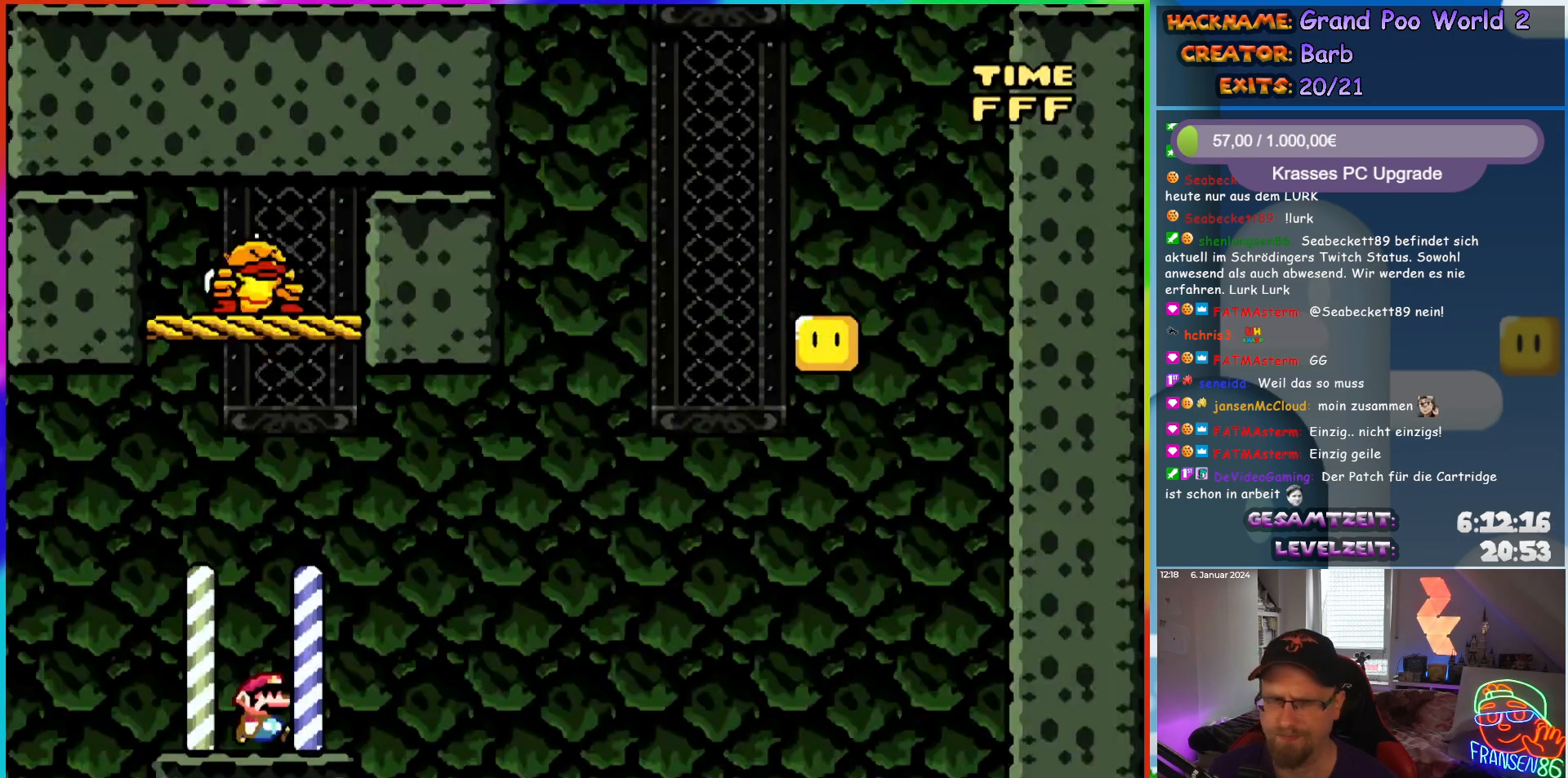
{"buttons": ["A", "X", "DPAD_RIGHT"], "events": [[250, "A", "down"]]}
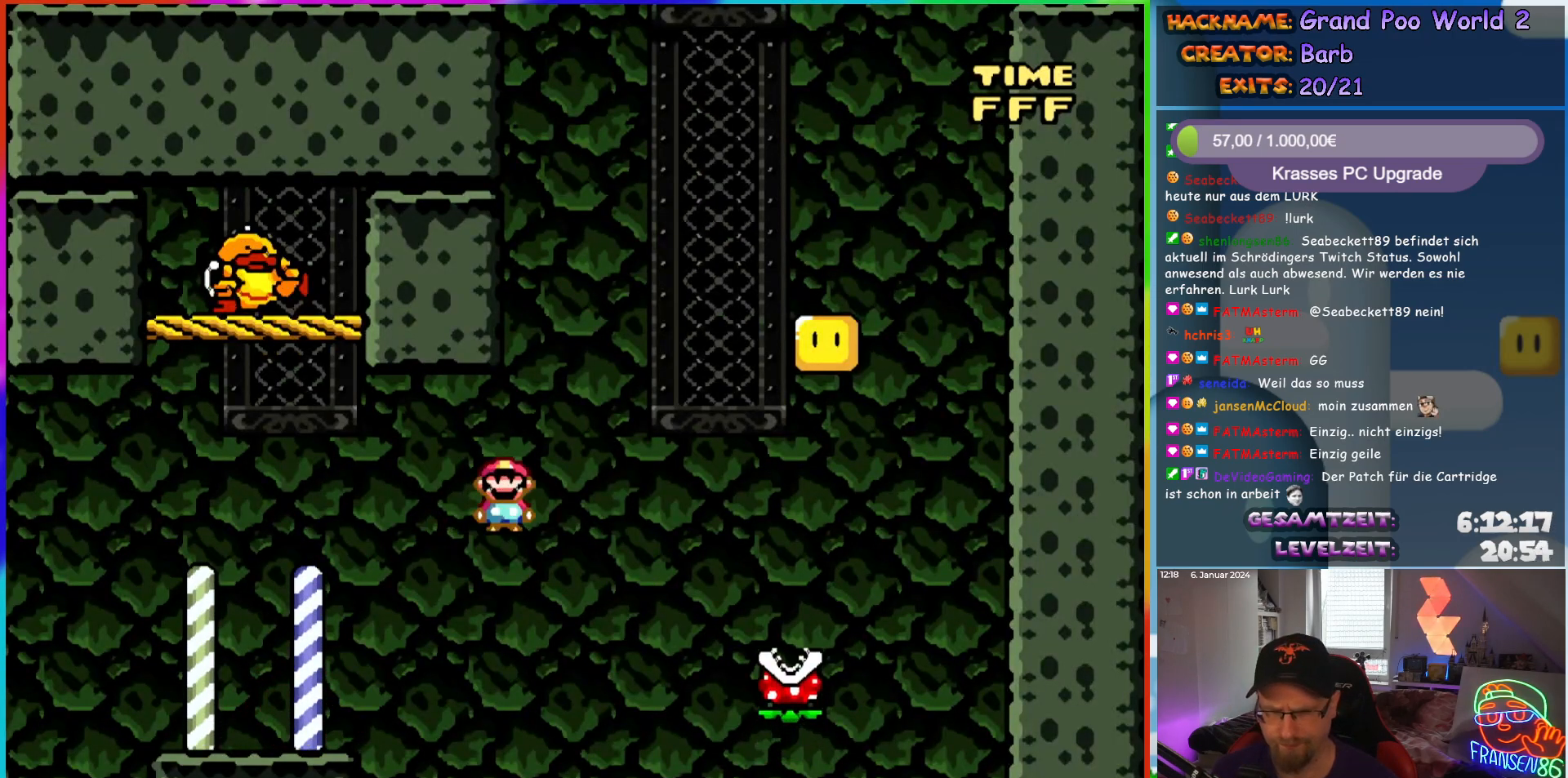
{"buttons": ["A", "X", "DPAD_UP"], "events": [[483, "DPAD_RIGHT", "up"], [500, "DPAD_UP", "down"]]}
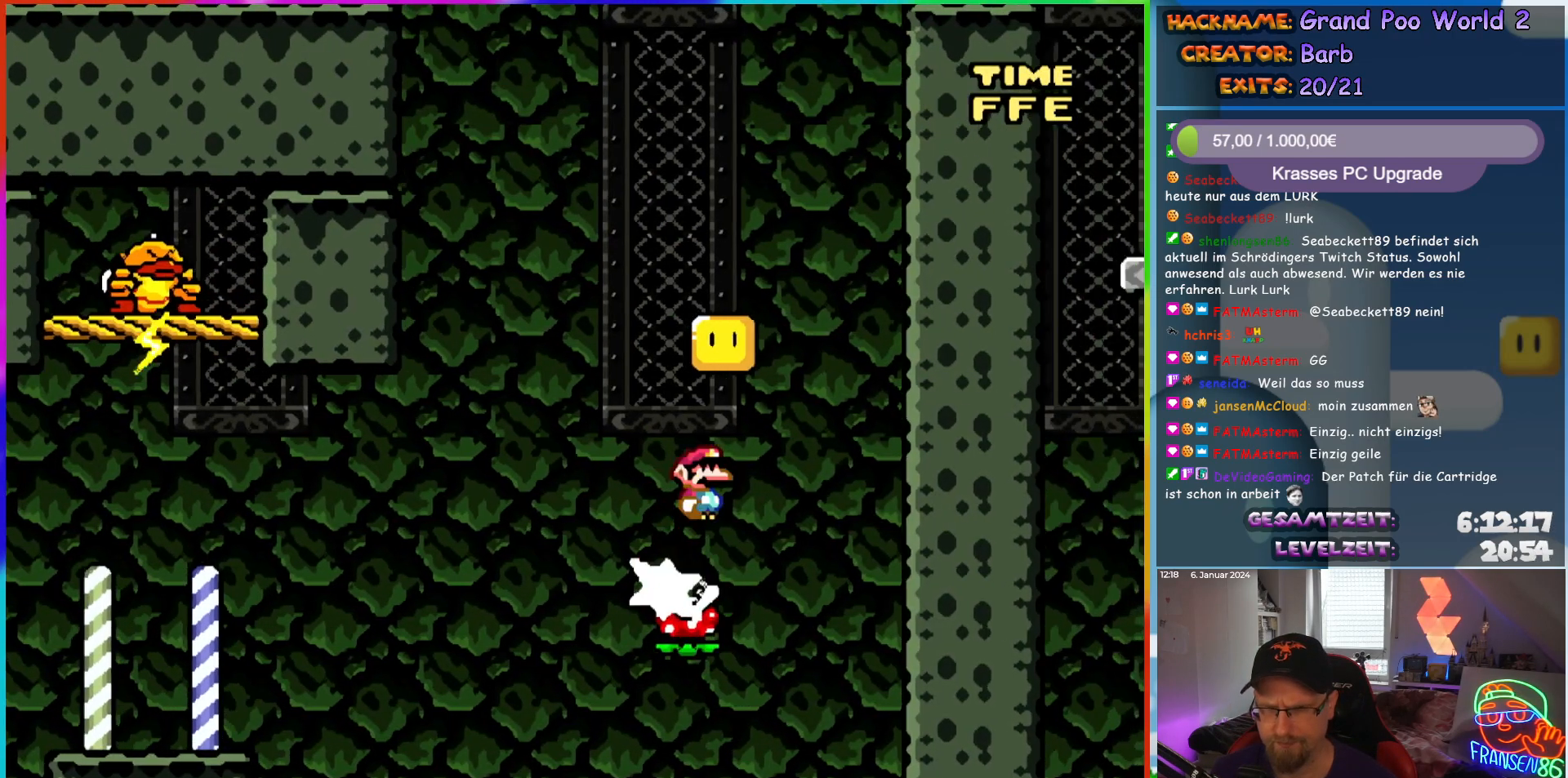
{"buttons": ["A", "X", "DPAD_RIGHT"], "events": [[17, "DPAD_LEFT", "down"], [17, "DPAD_UP", "up"], [83, "A", "up"], [233, "A", "down"], [400, "DPAD_UP", "down"], [417, "DPAD_LEFT", "up"], [433, "DPAD_RIGHT", "down"], [433, "DPAD_UP", "up"]]}
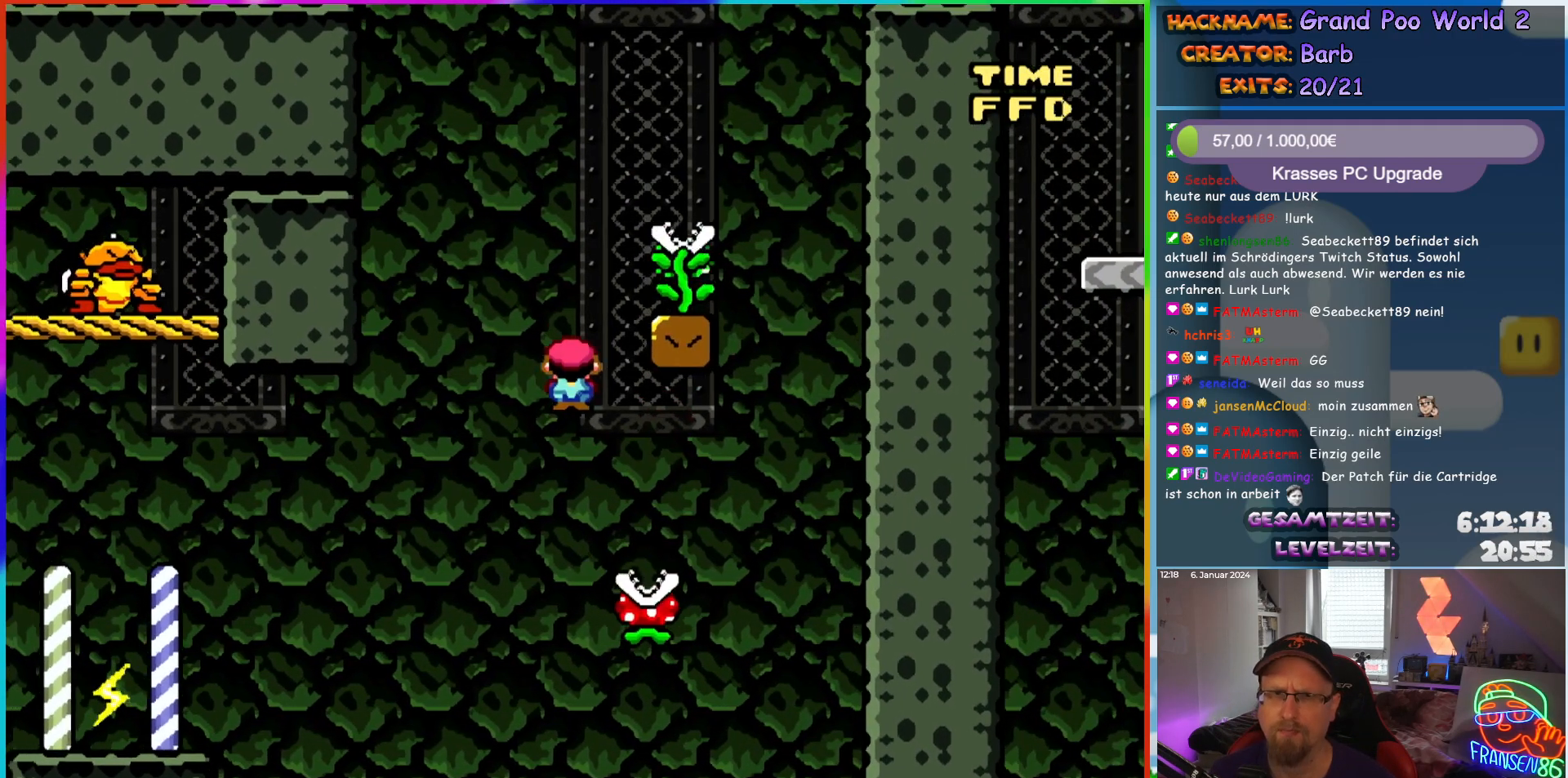
{"buttons": ["Y", "DPAD_UP"], "events": [[350, "DPAD_UP", "down"], [383, "DPAD_RIGHT", "up"], [417, "A", "up"], [500, "X", "up"], [500, "Y", "down"]]}
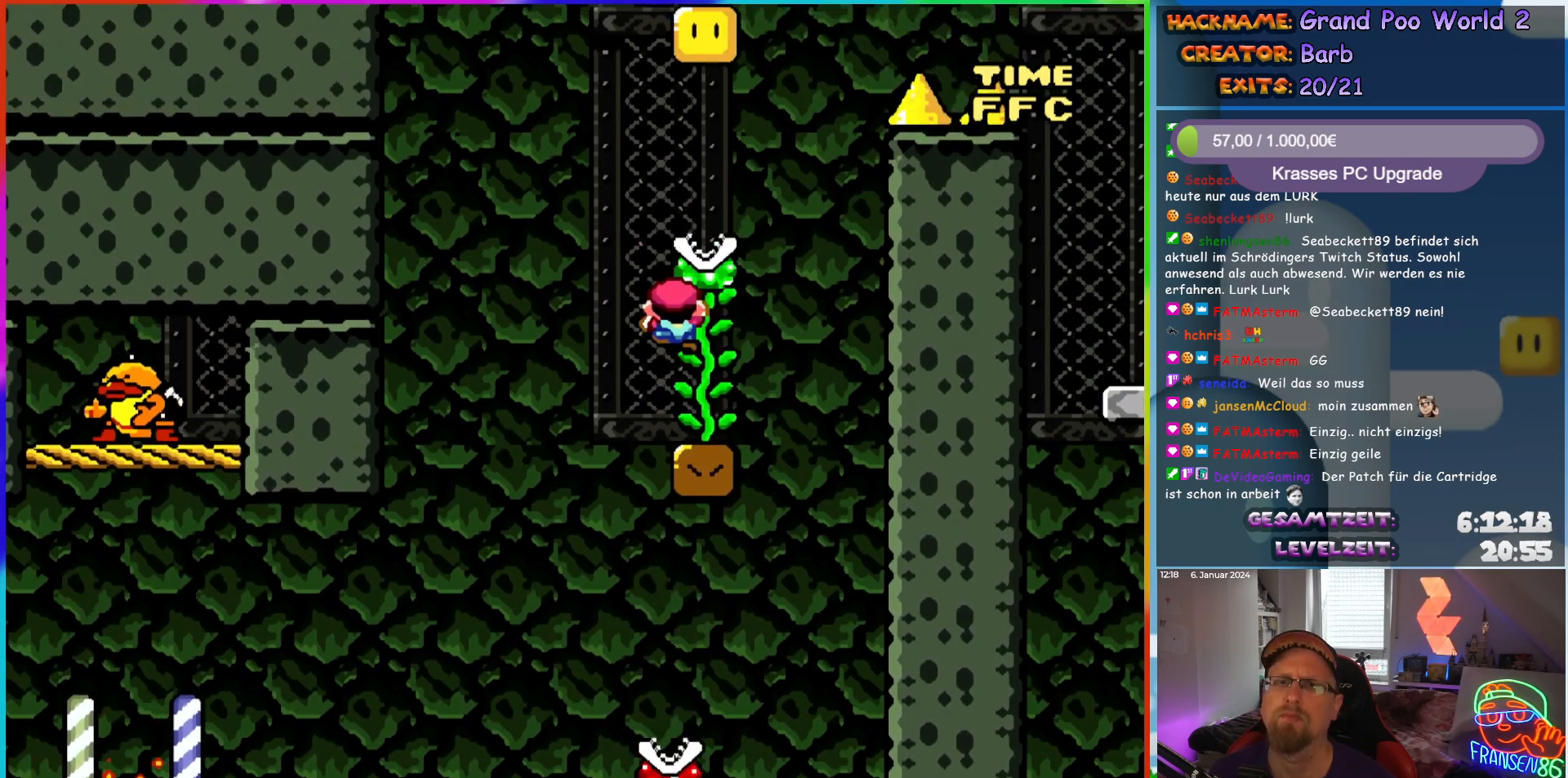
{"buttons": ["B", "Y", "DPAD_UP", "DPAD_RIGHT"], "events": [[67, "DPAD_UP", "up"], [83, "B", "down"], [417, "DPAD_RIGHT", "down"], [417, "DPAD_UP", "down"]]}
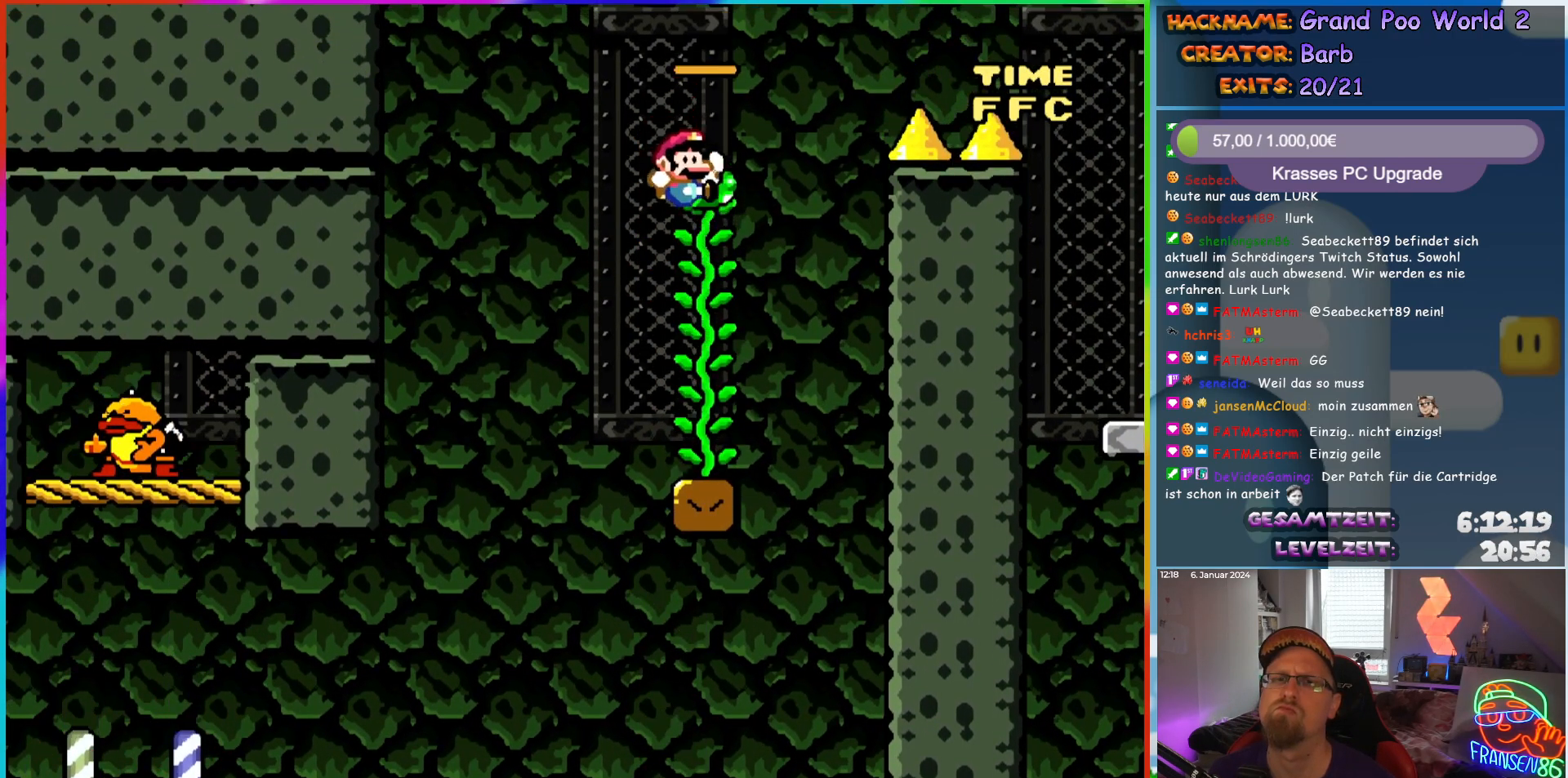
{"buttons": ["B", "Y", "DPAD_RIGHT"], "events": [[67, "B", "up"], [67, "DPAD_RIGHT", "up"], [167, "DPAD_RIGHT", "down"], [233, "DPAD_UP", "up"], [300, "B", "down"]]}
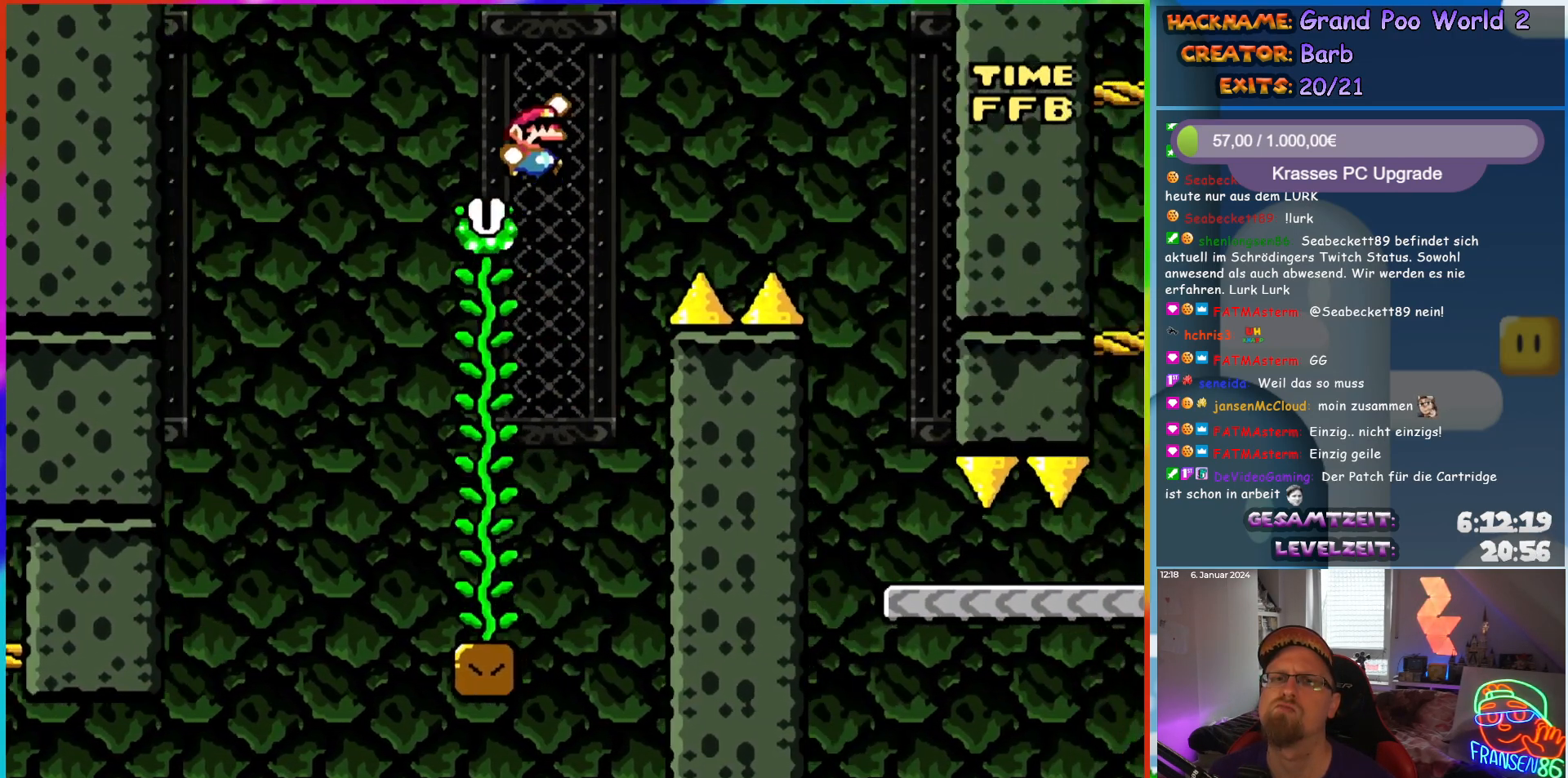
{"buttons": ["B", "Y", "DPAD_RIGHT"], "events": []}
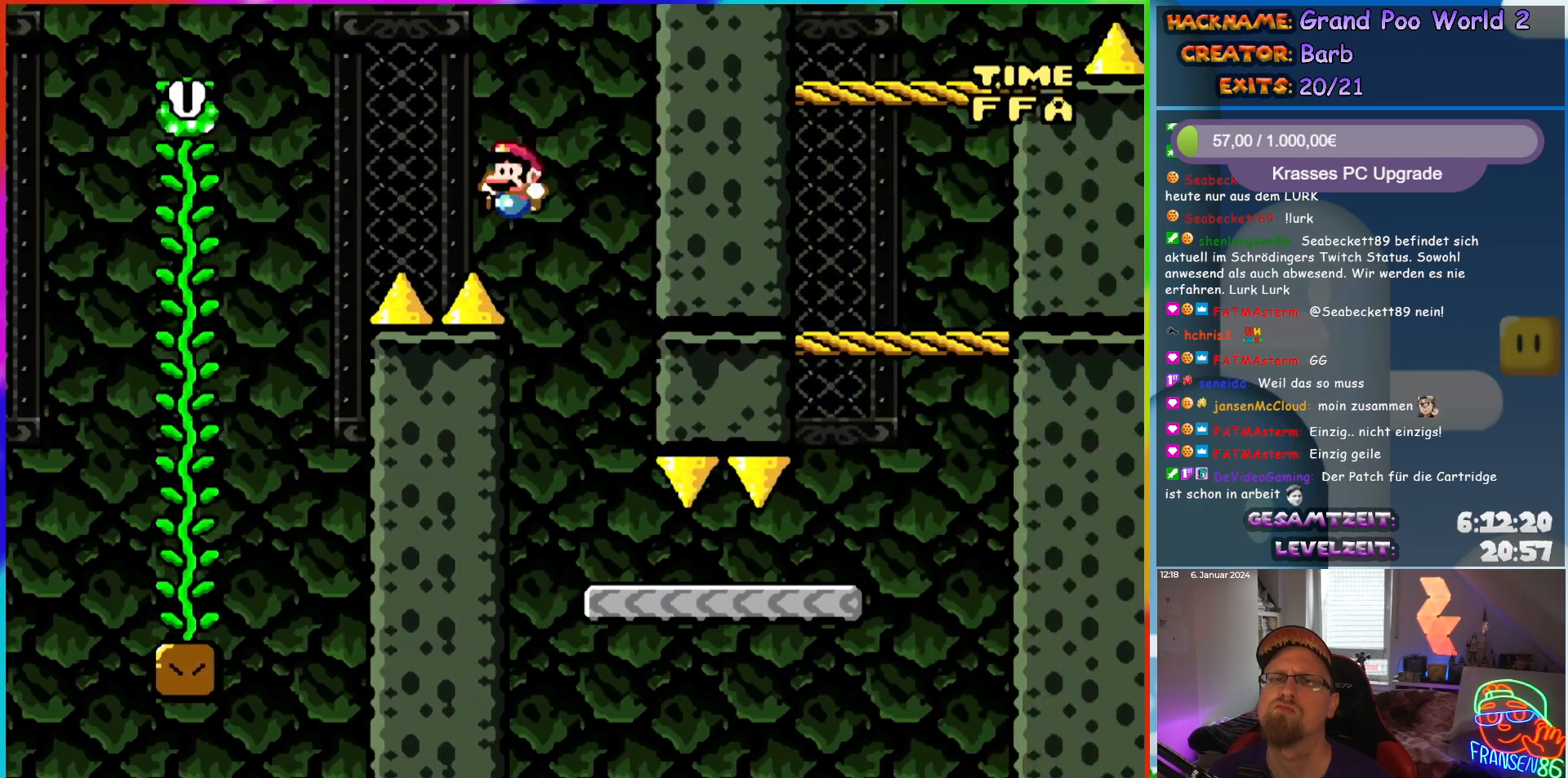
{"buttons": ["Y", "DPAD_RIGHT"], "events": [[33, "DPAD_LEFT", "down"], [33, "DPAD_RIGHT", "up"], [33, "DPAD_UP", "down"], [50, "B", "up"], [50, "DPAD_UP", "up"], [133, "DPAD_LEFT", "up"], [167, "DPAD_RIGHT", "down"]]}
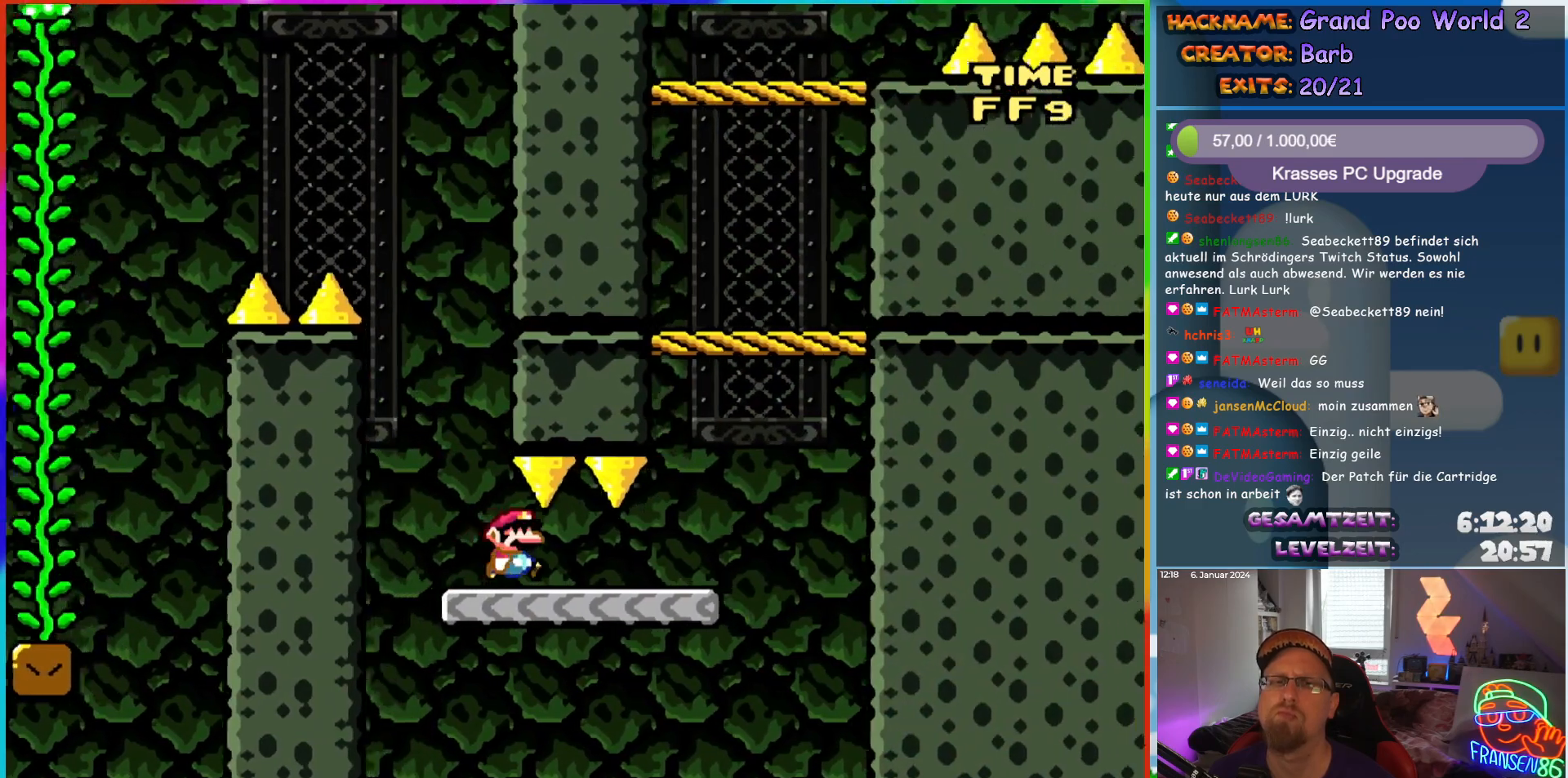
{"buttons": ["B", "Y", "DPAD_LEFT"], "events": [[333, "B", "down"], [383, "DPAD_LEFT", "down"], [383, "DPAD_RIGHT", "up"], [383, "DPAD_UP", "down"], [400, "DPAD_UP", "up"]]}
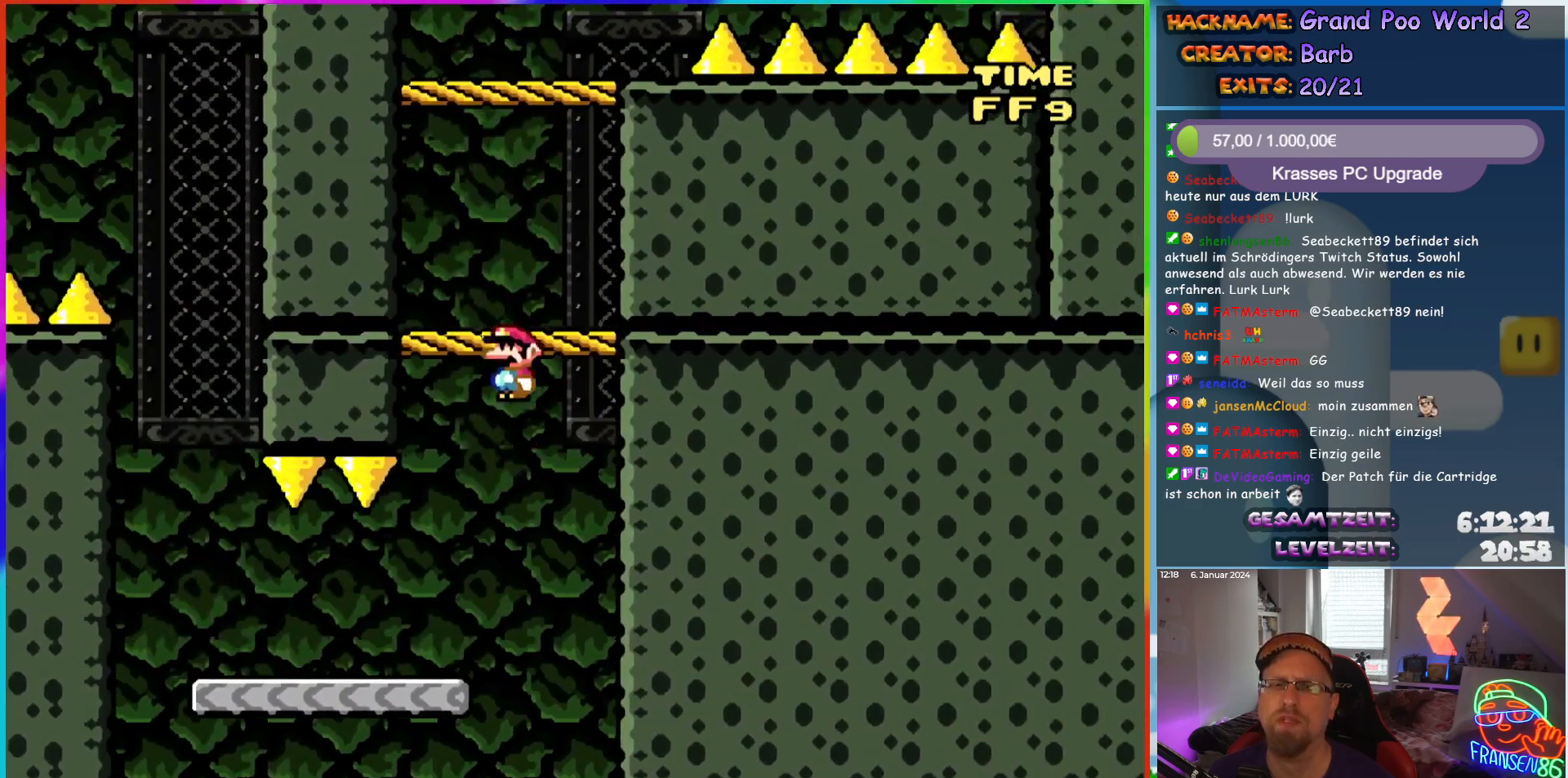
{"buttons": ["B", "Y", "DPAD_RIGHT"], "events": [[33, "DPAD_UP", "down"], [50, "DPAD_LEFT", "up"], [50, "DPAD_RIGHT", "down"], [50, "DPAD_UP", "up"], [100, "B", "up"], [150, "DPAD_RIGHT", "up"], [167, "DPAD_LEFT", "down"], [167, "DPAD_UP", "down"], [183, "DPAD_UP", "up"], [267, "B", "down"], [333, "DPAD_LEFT", "up"], [417, "DPAD_RIGHT", "down"]]}
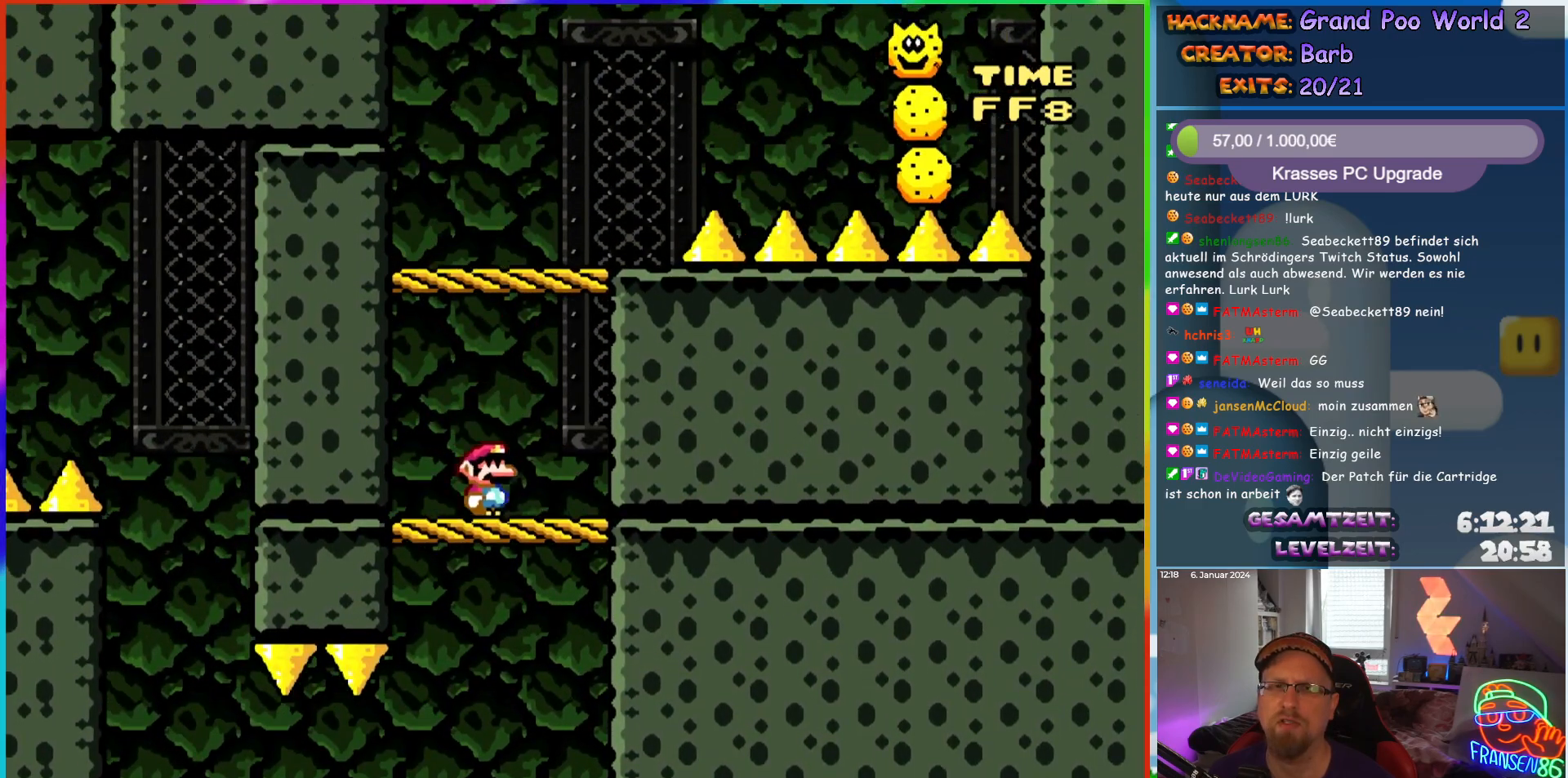
{"buttons": ["B", "Y", "DPAD_RIGHT"], "events": [[83, "DPAD_RIGHT", "up"], [100, "B", "up"], [183, "DPAD_LEFT", "down"], [217, "B", "down"], [283, "DPAD_LEFT", "up"], [367, "DPAD_RIGHT", "down"]]}
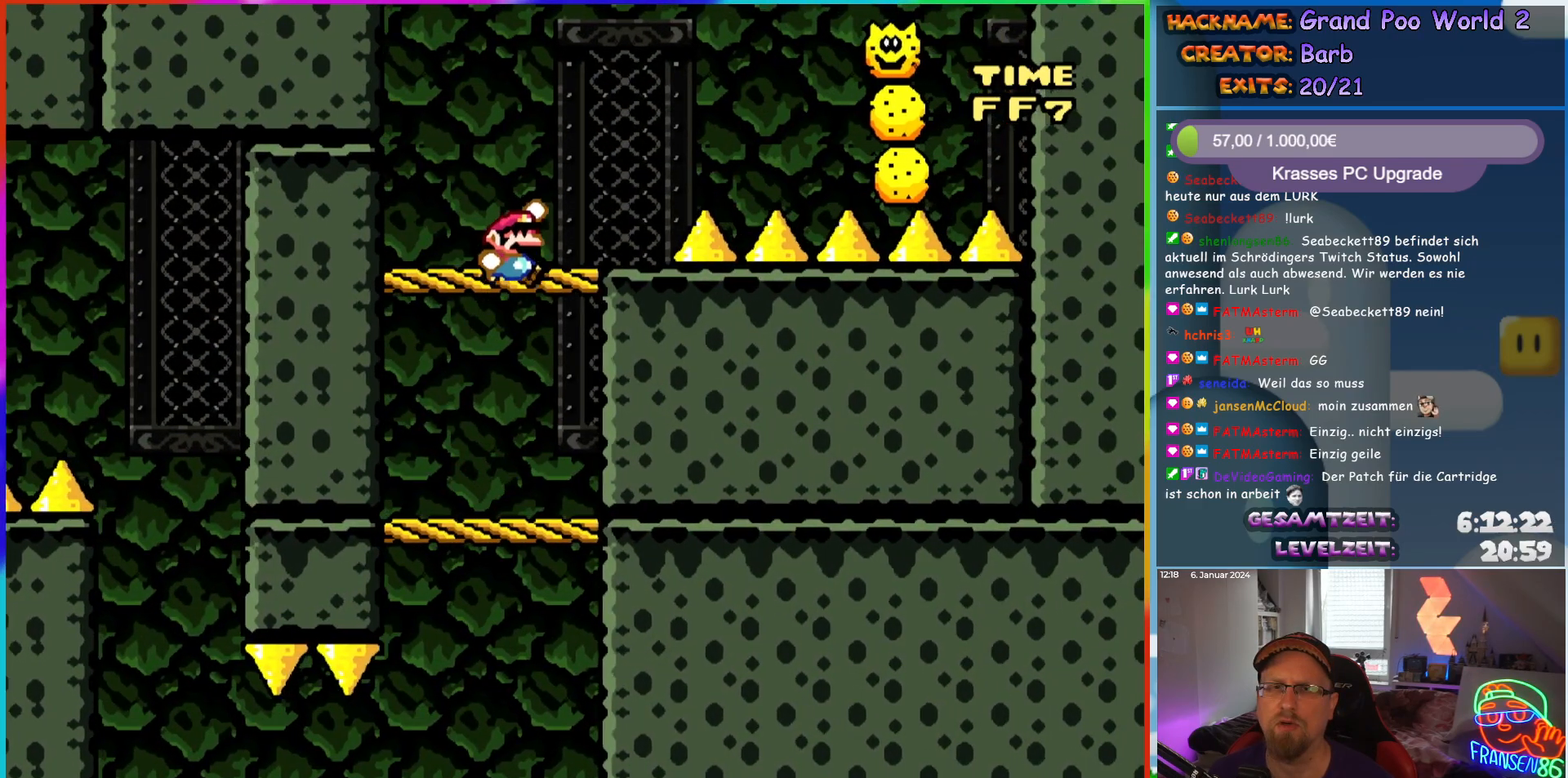
{"buttons": ["A", "X", "DPAD_RIGHT"], "events": [[50, "B", "up"], [67, "X", "down"], [67, "Y", "up"], [150, "A", "down"]]}
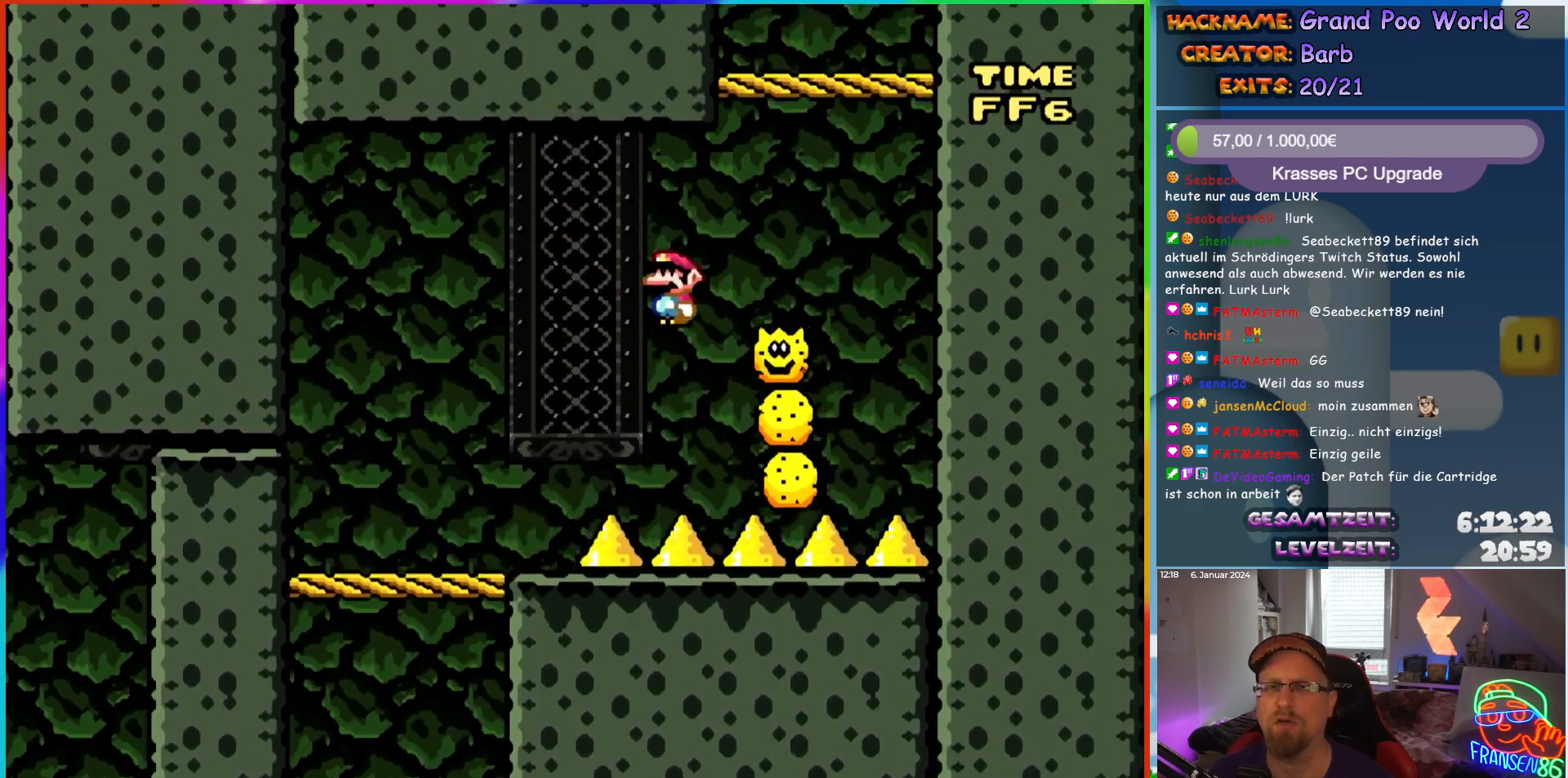
{"buttons": ["Y"], "events": [[267, "DPAD_RIGHT", "up"], [283, "DPAD_UP", "down"], [300, "DPAD_LEFT", "down"], [300, "DPAD_UP", "up"], [383, "A", "up"], [467, "X", "up"], [467, "Y", "down"], [483, "DPAD_LEFT", "up"]]}
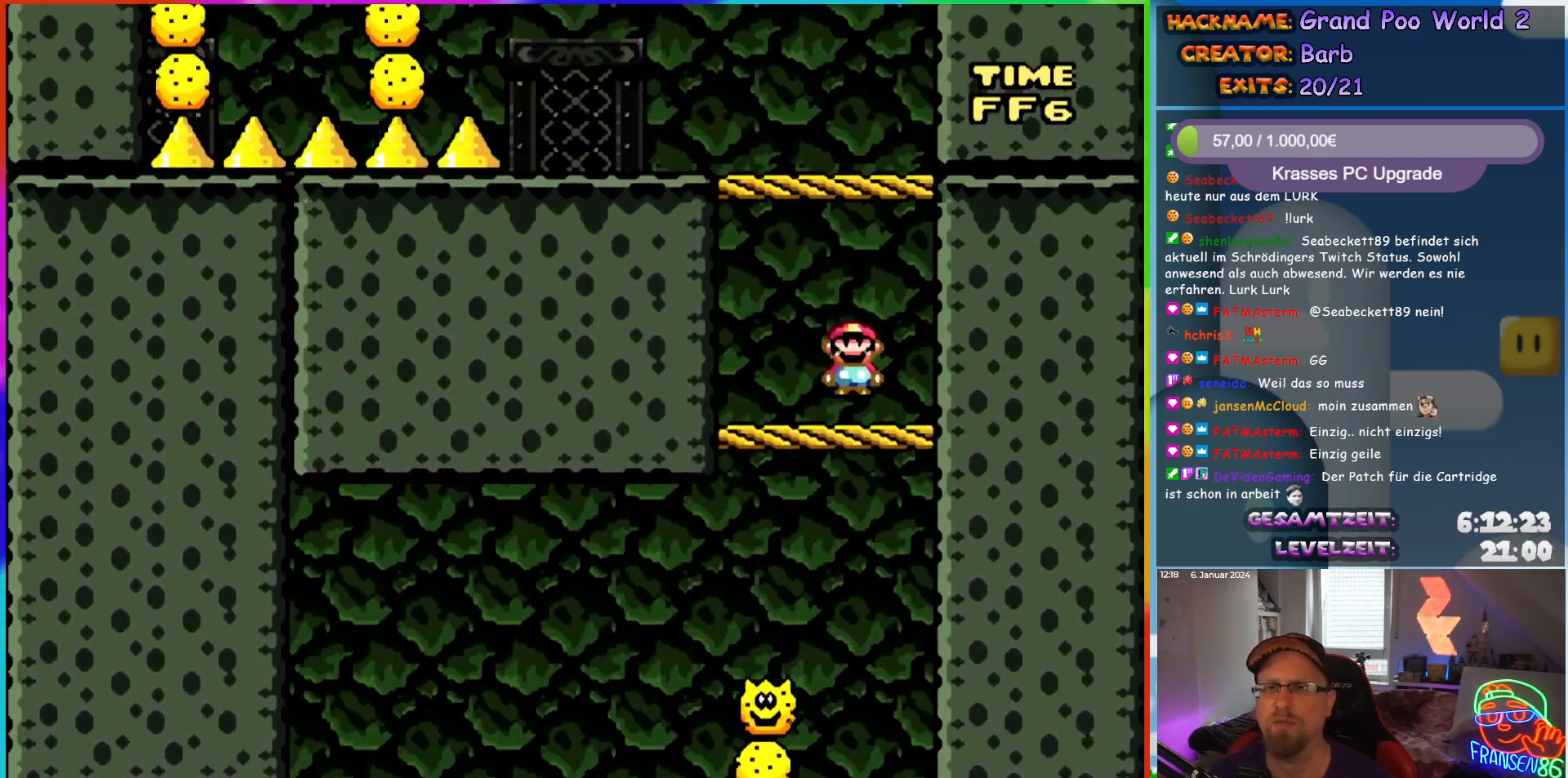
{"buttons": ["B", "Y", "DPAD_LEFT"], "events": [[133, "B", "down"], [267, "DPAD_LEFT", "down"]]}
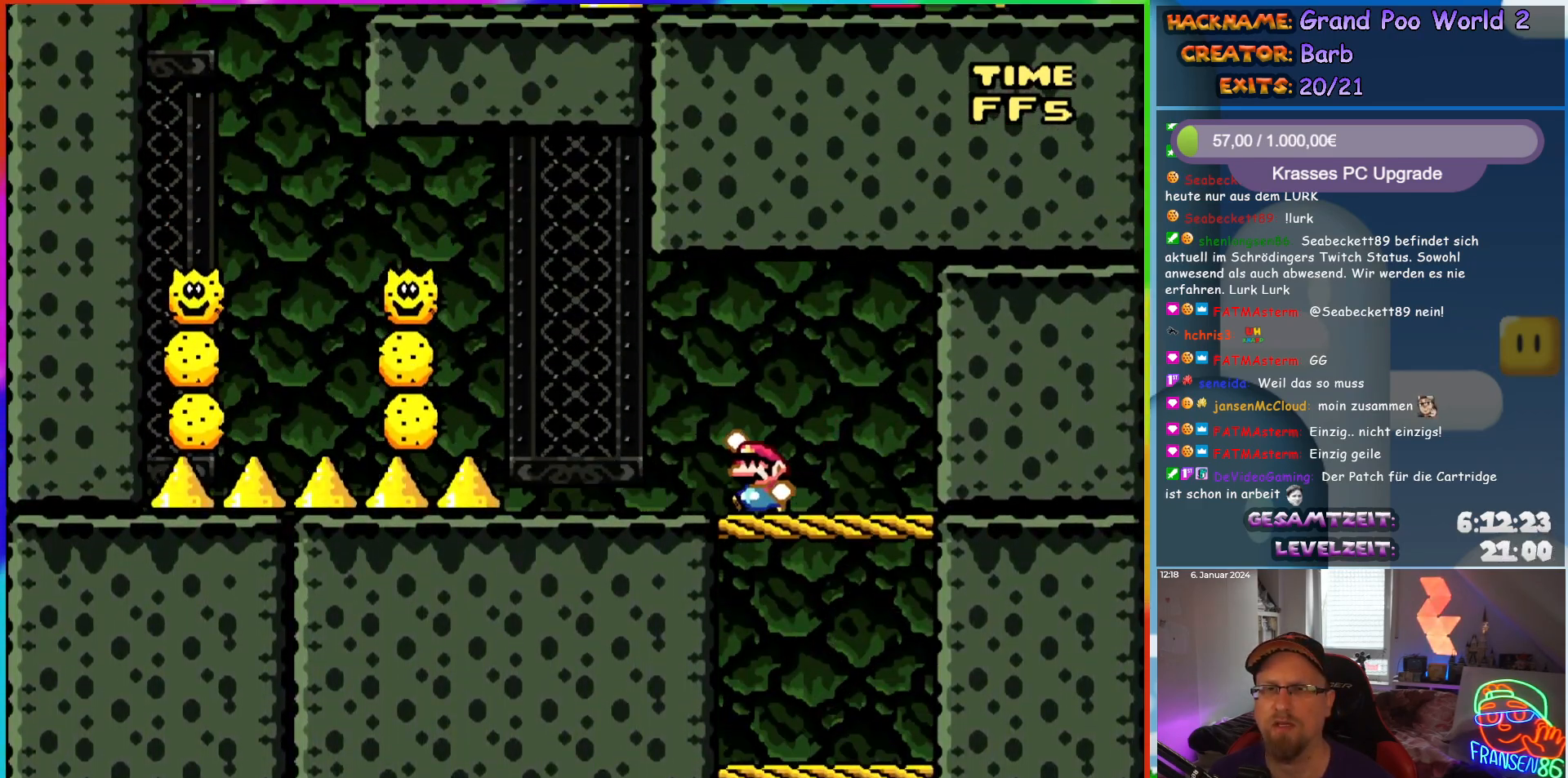
{"buttons": ["X", "DPAD_LEFT"], "events": [[17, "B", "up"], [17, "X", "down"], [17, "Y", "up"], [100, "A", "down"], [400, "A", "up"]]}
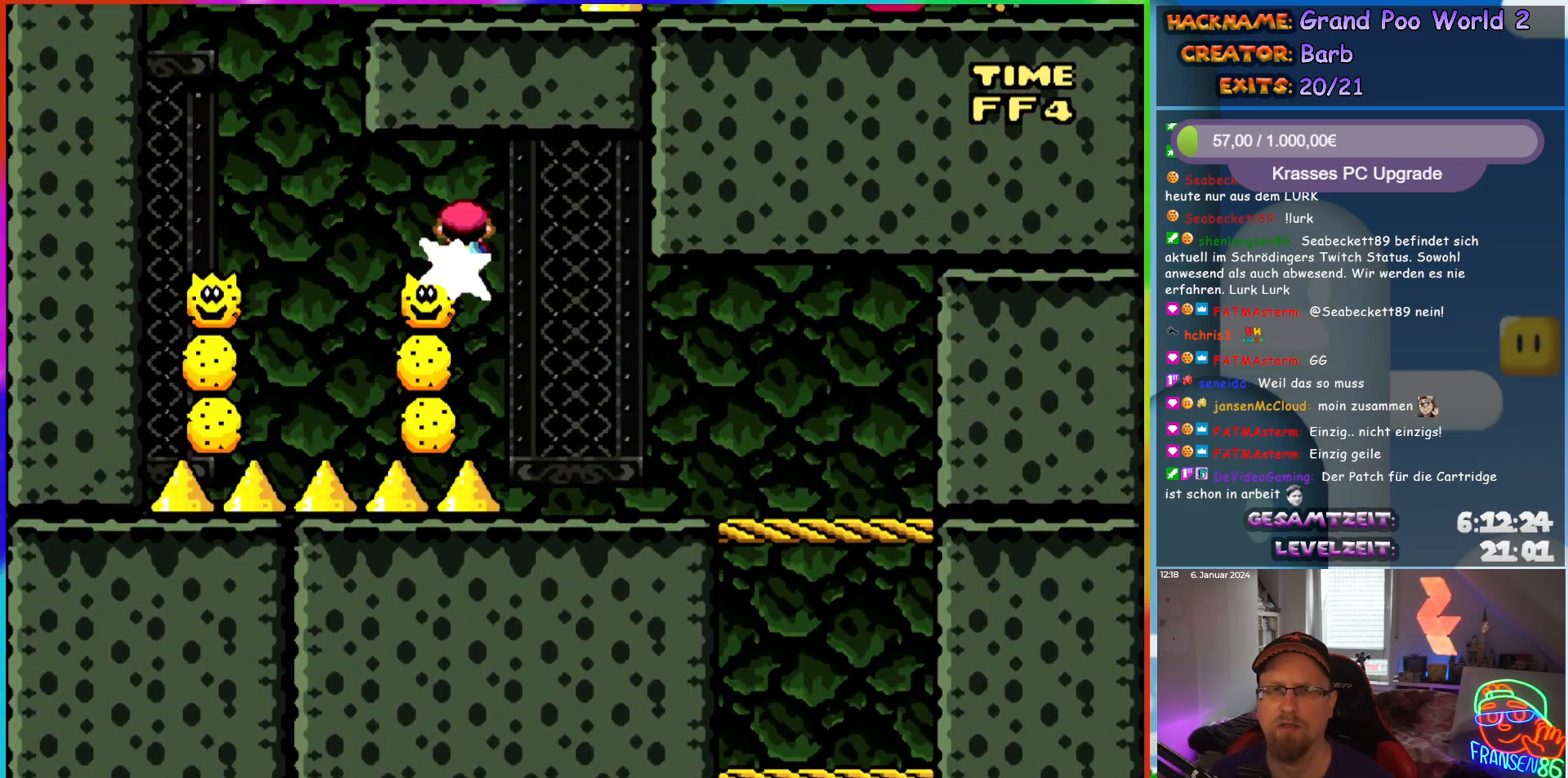
{"buttons": ["A", "X", "DPAD_RIGHT"], "events": [[183, "A", "down"], [317, "DPAD_UP", "down"], [333, "DPAD_LEFT", "up"], [333, "L1", "down"], [350, "DPAD_RIGHT", "down"], [350, "DPAD_UP", "up"], [350, "L1", "up"]]}
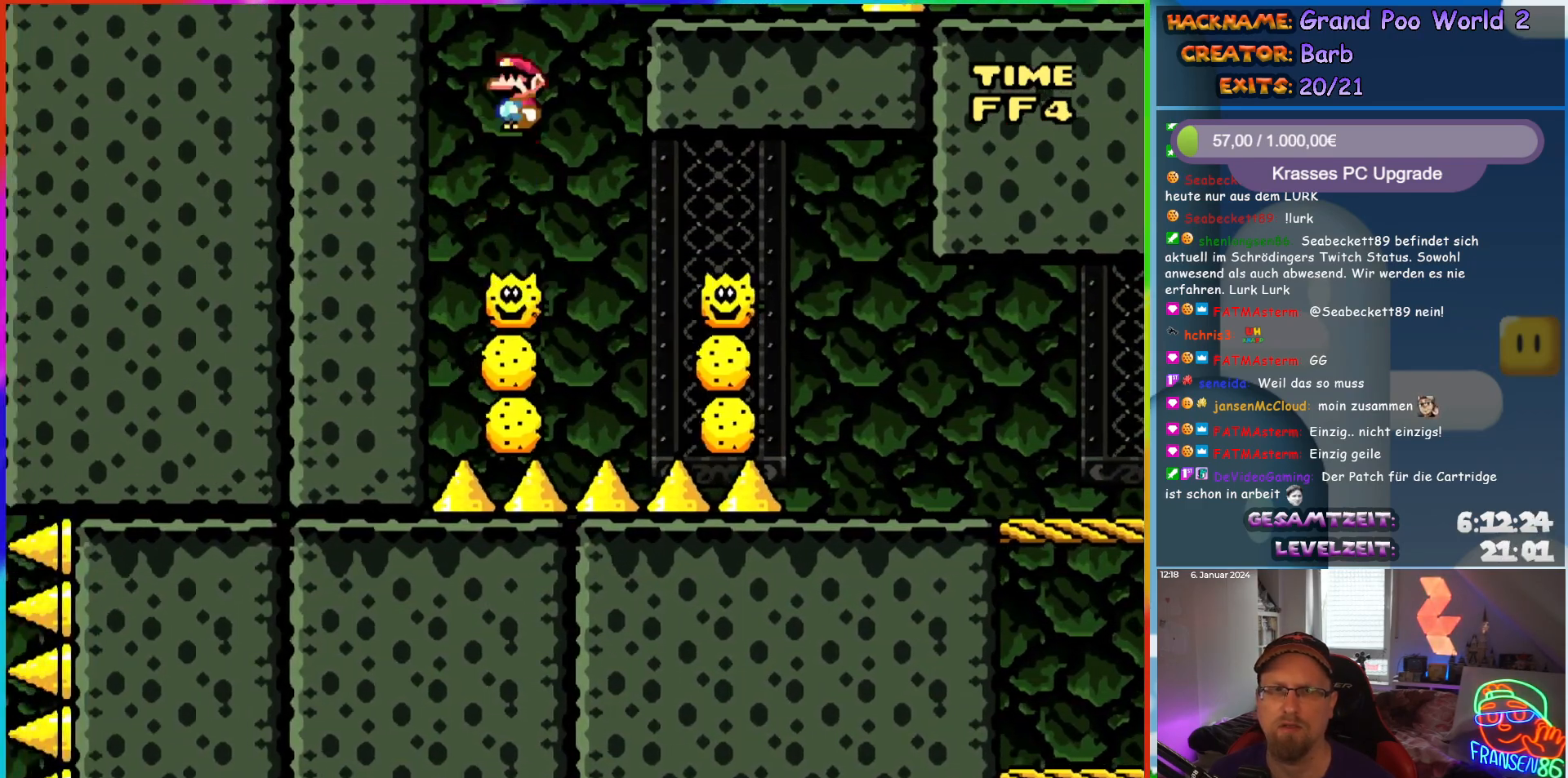
{"buttons": ["X", "DPAD_RIGHT"], "events": [[317, "A", "up"]]}